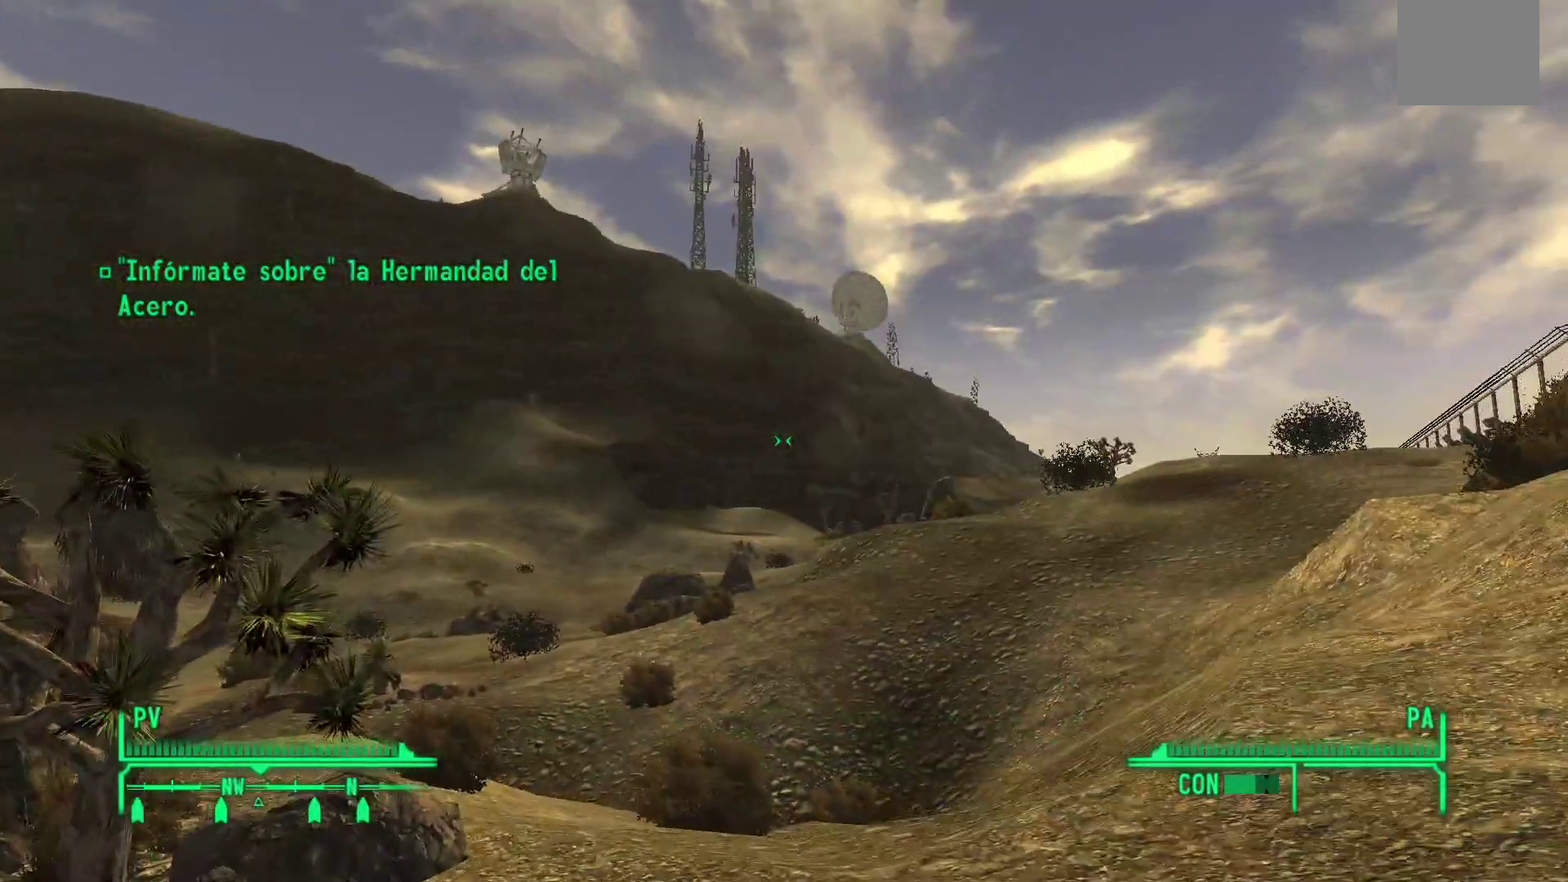
Gameplay with a controller (Xbox layout); each line is a JSON object with the inputs held at the frame after it. "events" lists button and stick changes between this image and that frame as [ms after this image, input, new state], when the widget could be followed in between.
{"buttons": [], "left_stick": "up", "right_stick": "right", "events": [[483, "left_stick", "up"]]}
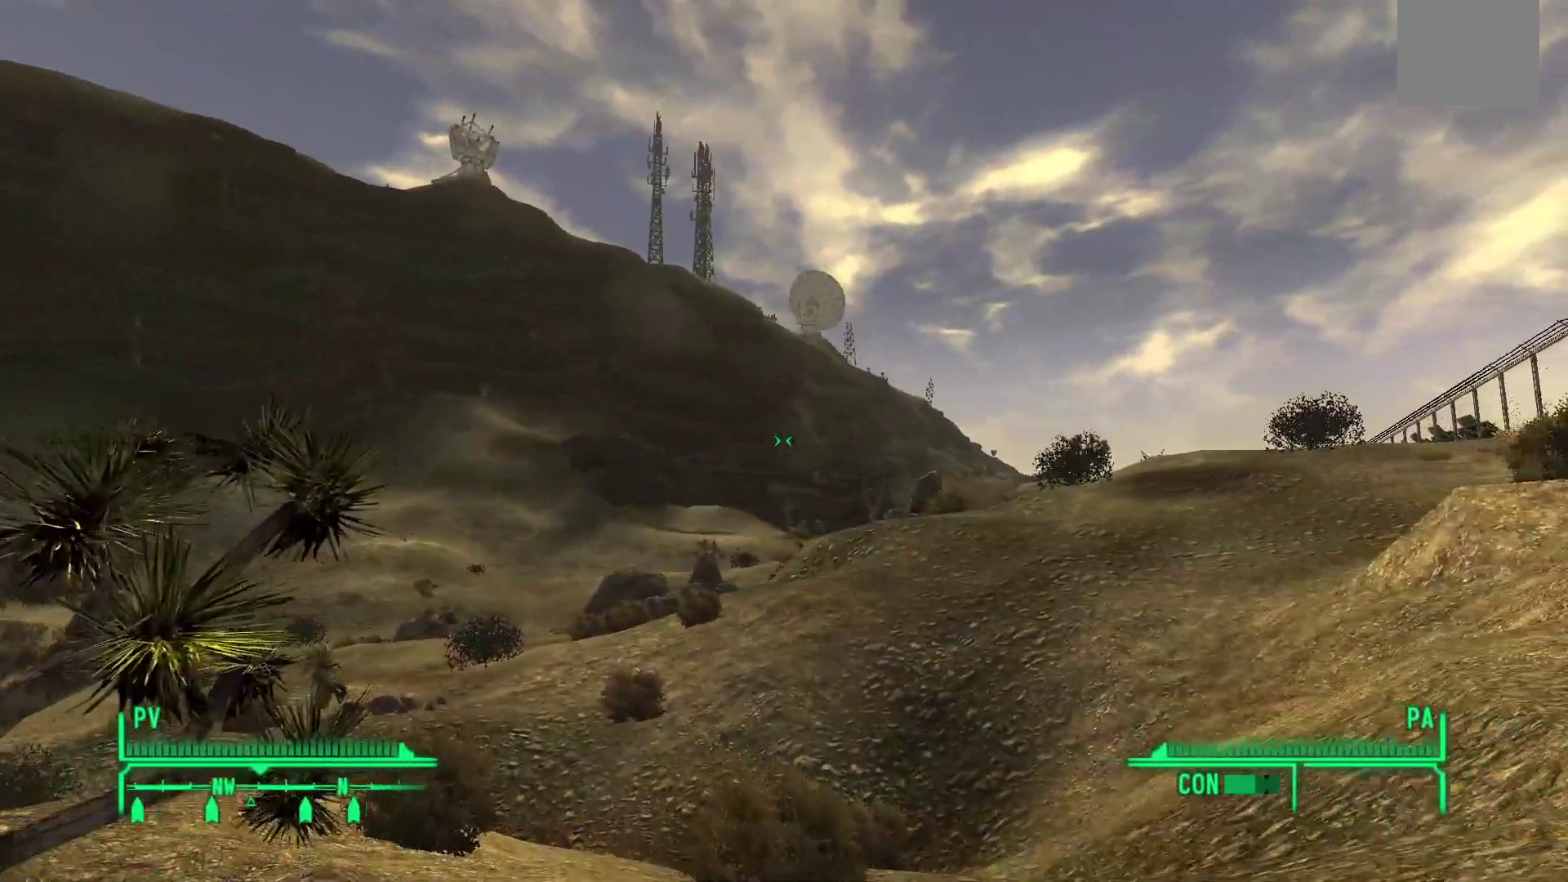
{"buttons": [], "left_stick": "up", "right_stick": "center", "events": [[33, "right_stick", "center"]]}
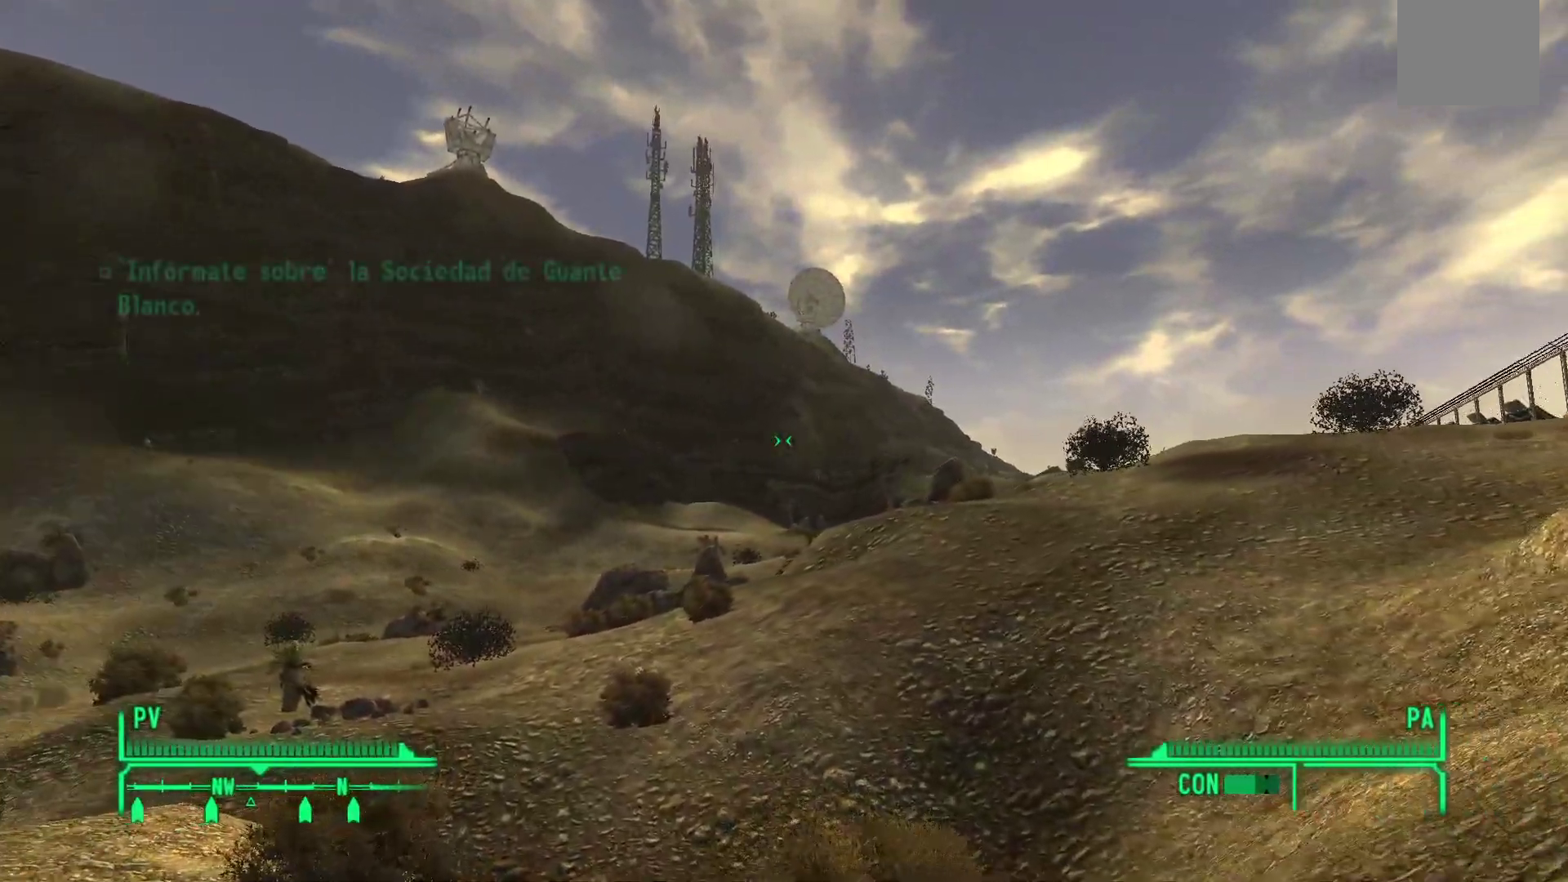
{"buttons": [], "left_stick": "center", "right_stick": "center", "events": [[33, "right_stick", "left"], [217, "left_stick", "center"], [217, "right_stick", "center"], [383, "B", "down"], [483, "B", "up"]]}
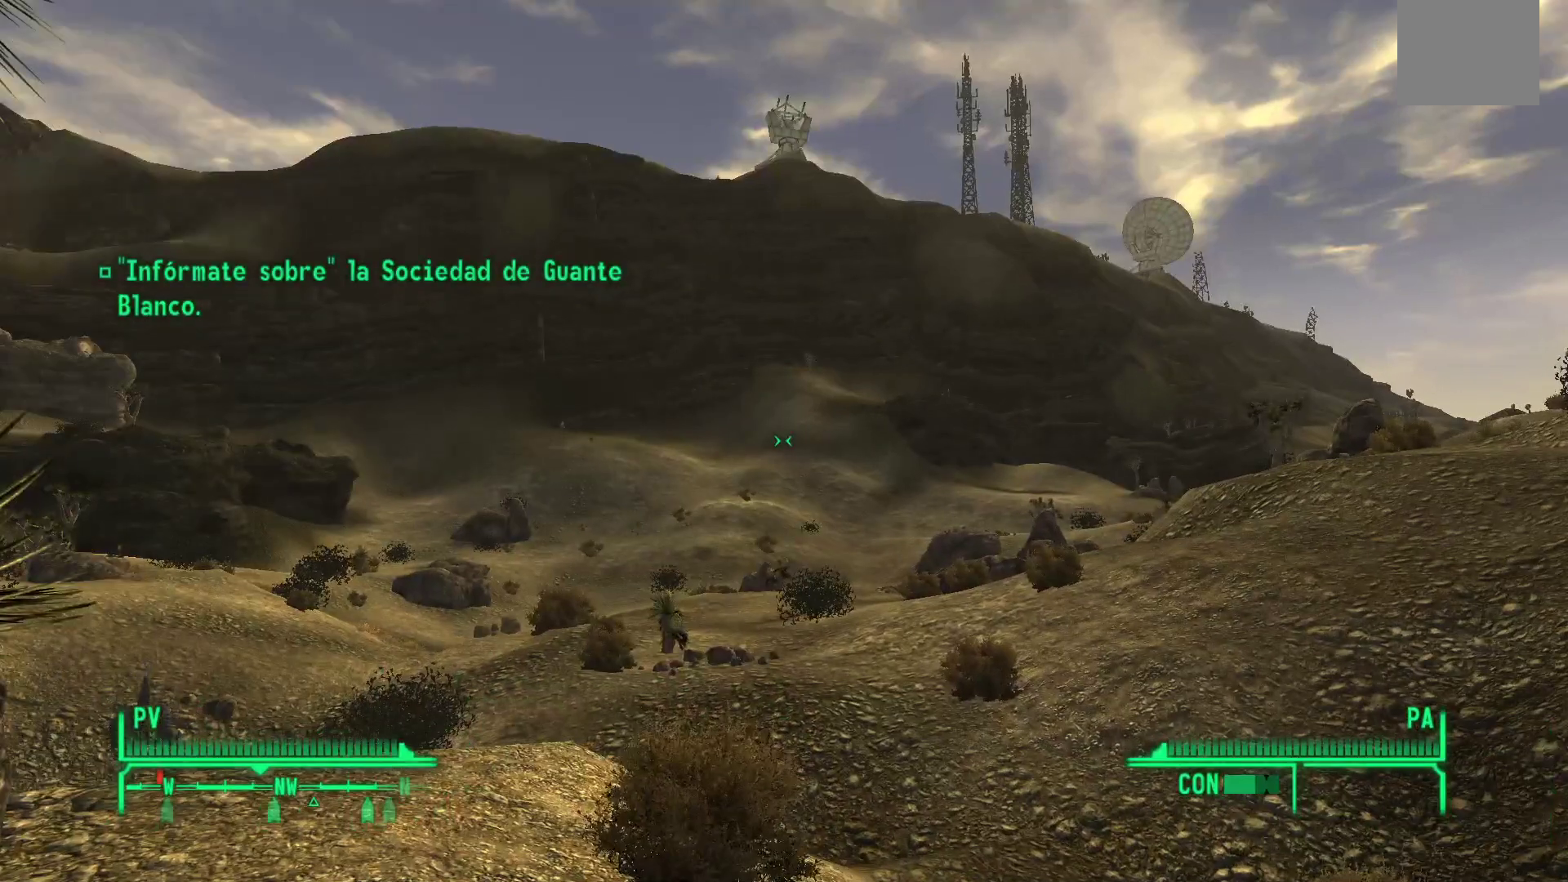
{"buttons": [], "left_stick": "center", "right_stick": "center", "events": []}
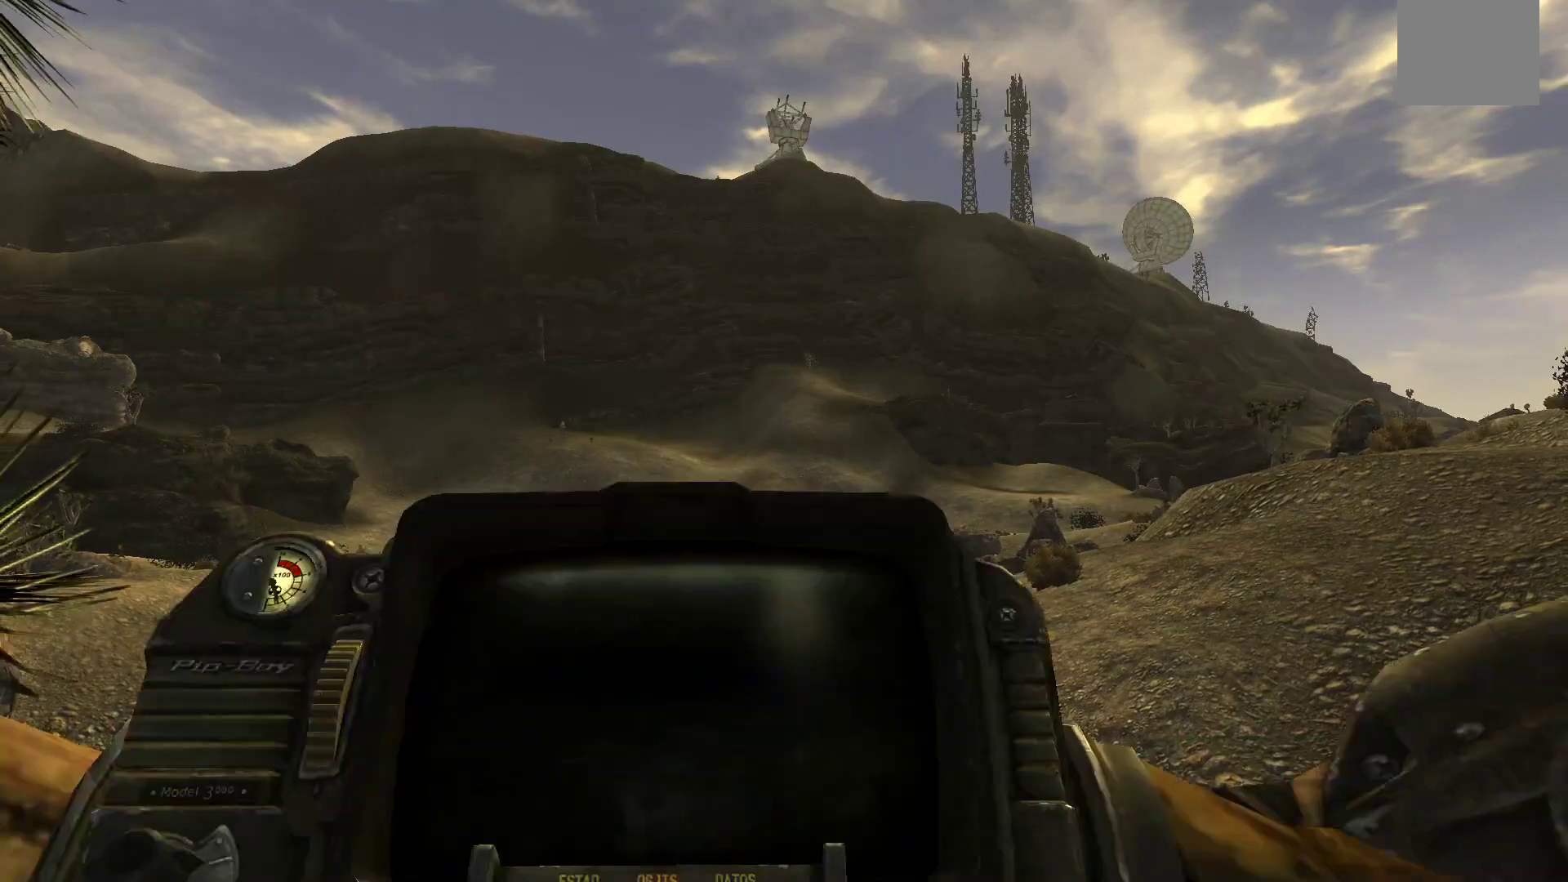
{"buttons": [], "left_stick": "center", "right_stick": "center", "events": []}
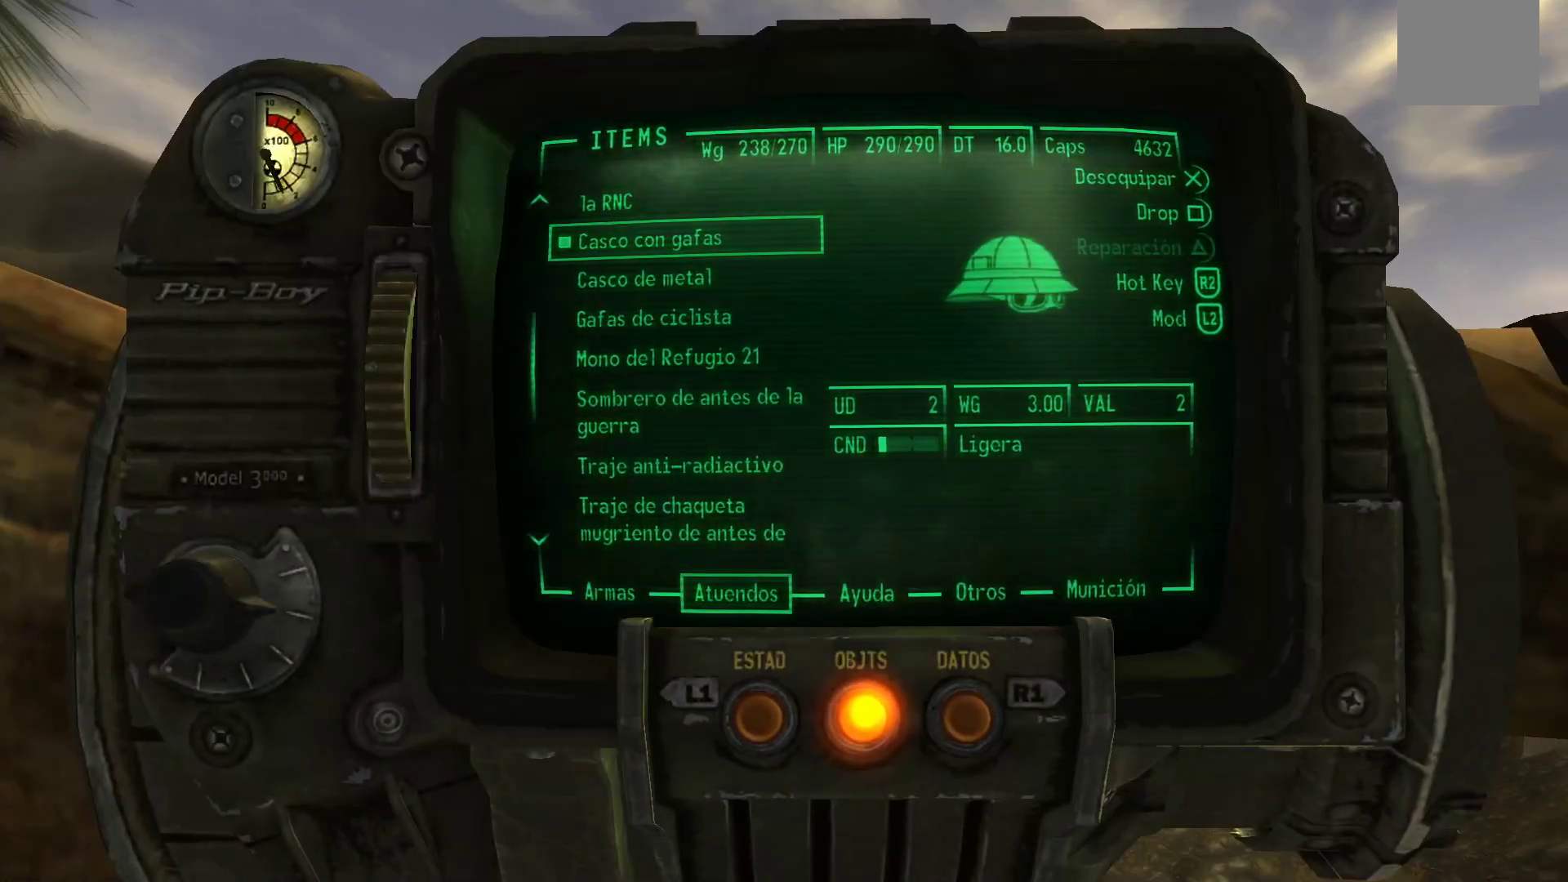
{"buttons": [], "left_stick": "center", "right_stick": "center", "events": []}
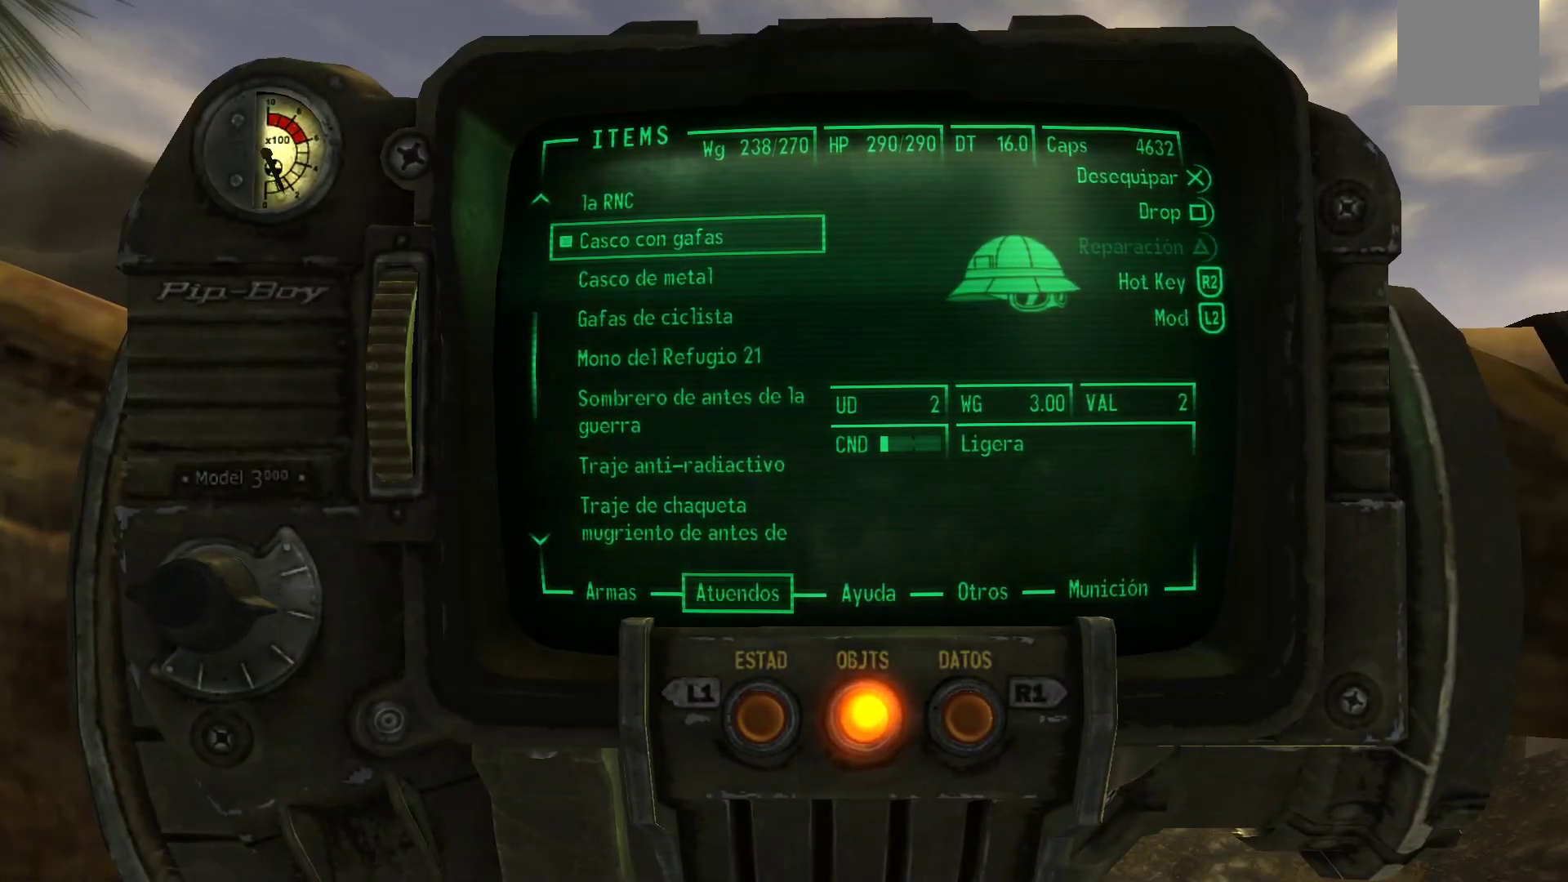
{"buttons": [], "left_stick": "center", "right_stick": "center", "events": []}
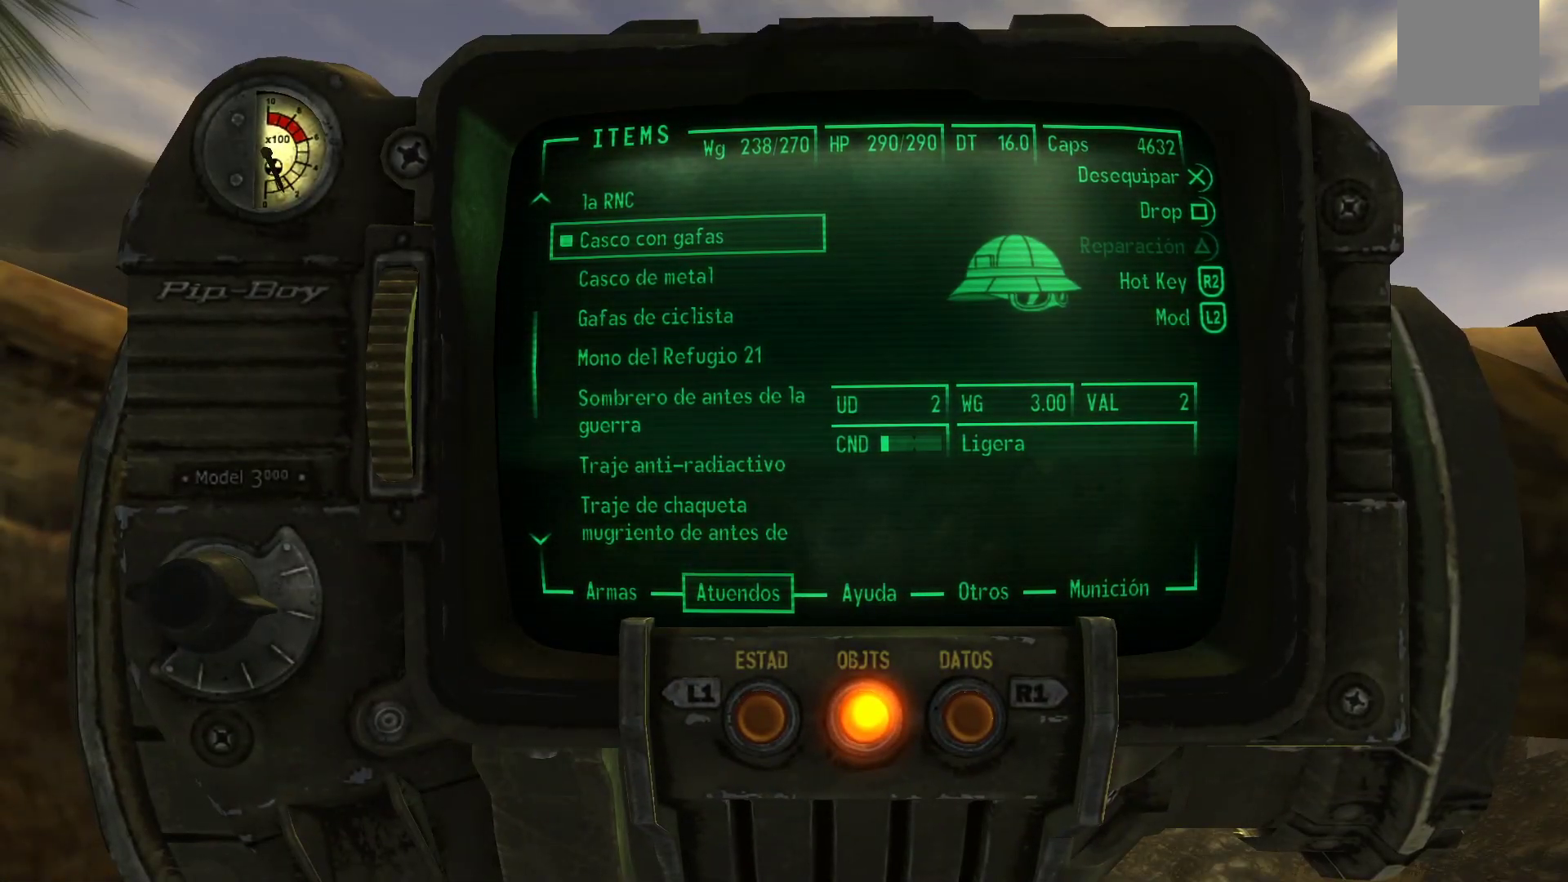
{"buttons": [], "left_stick": "center", "right_stick": "center", "events": [[317, "L1", "down"], [417, "L1", "up"]]}
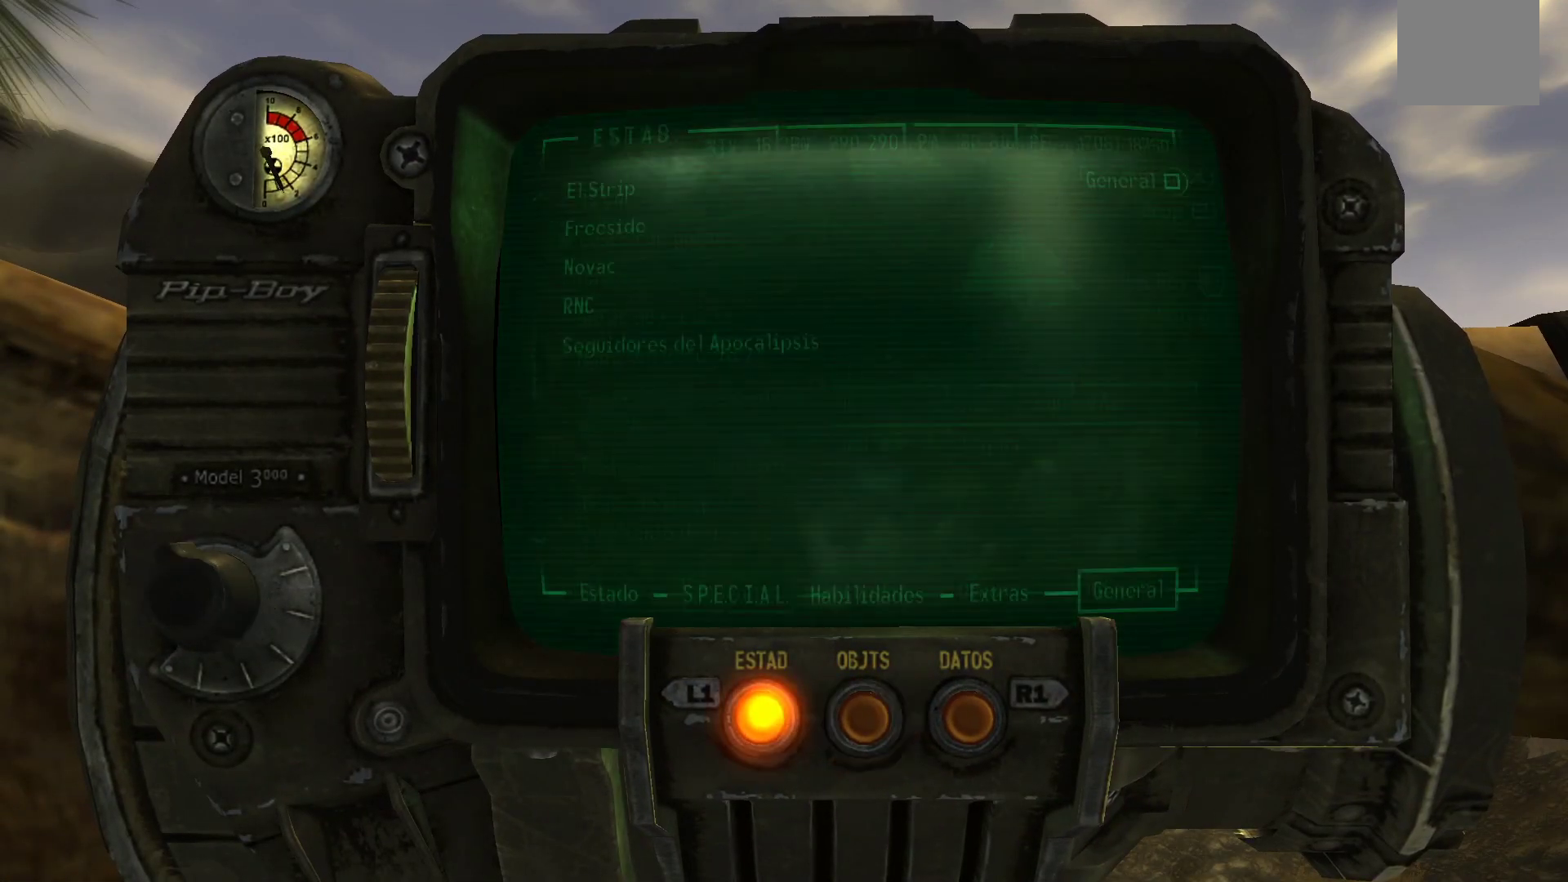
{"buttons": [], "left_stick": "center", "right_stick": "center", "events": []}
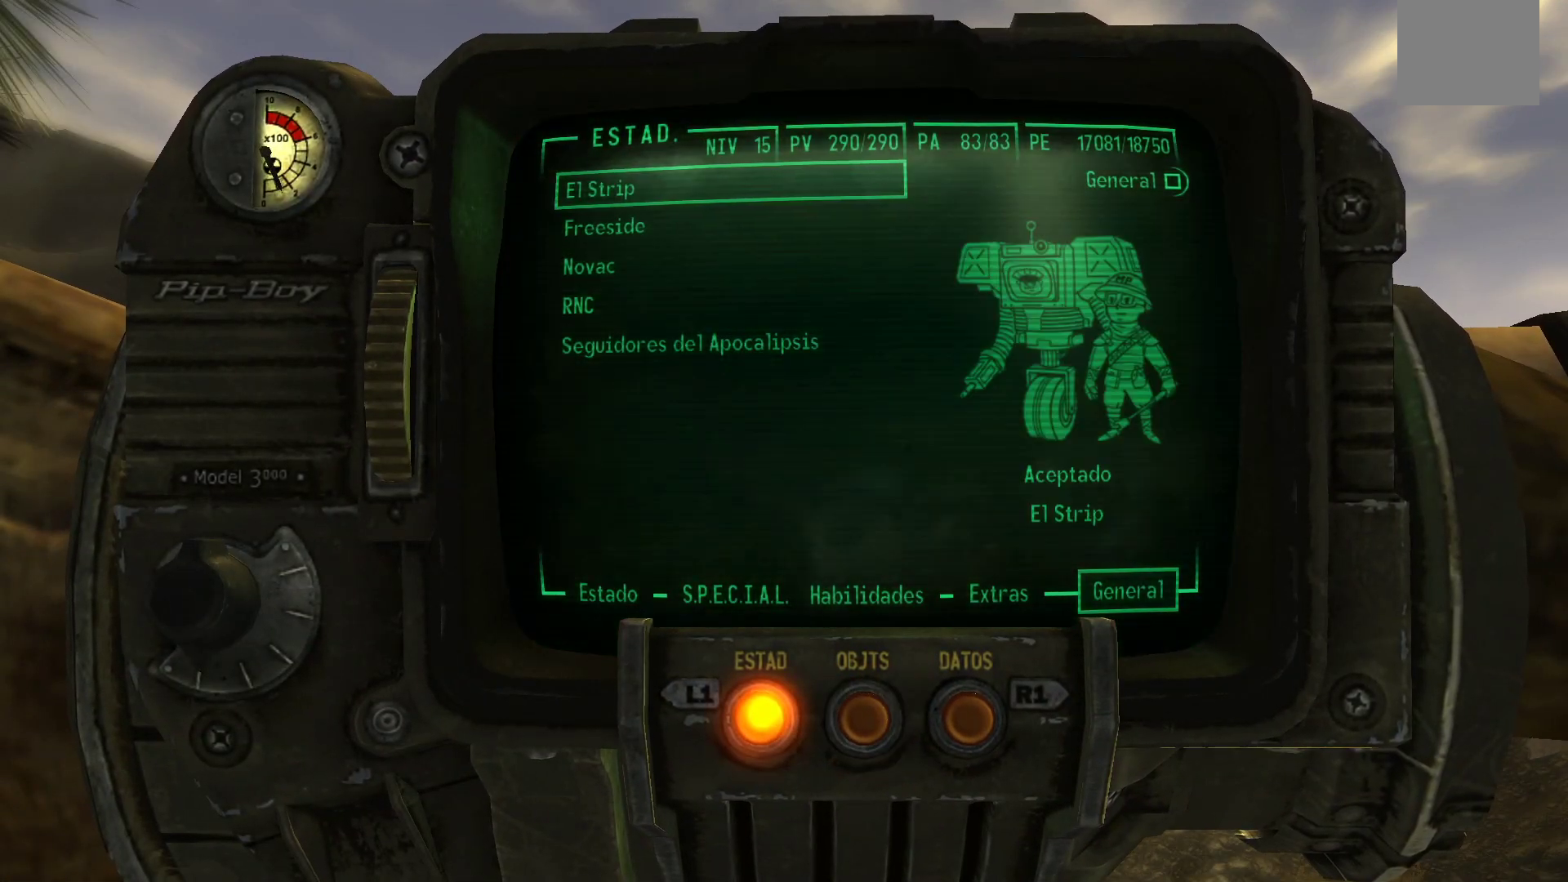
{"buttons": [], "left_stick": "center", "right_stick": "center", "events": [[250, "L1", "down"], [350, "L1", "up"]]}
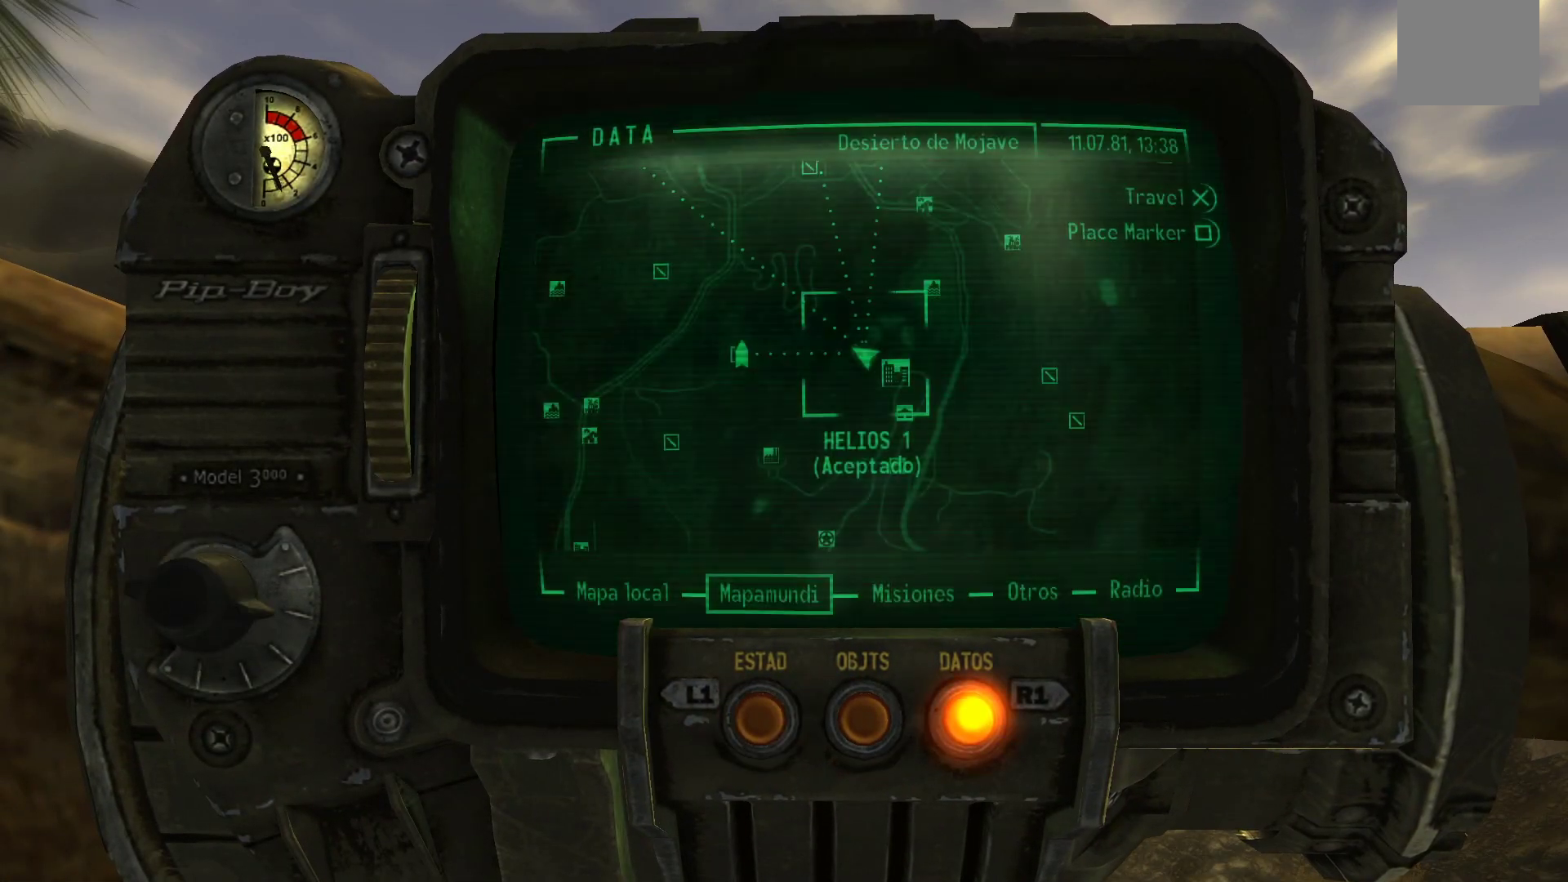
{"buttons": [], "left_stick": "center", "right_stick": "center", "events": []}
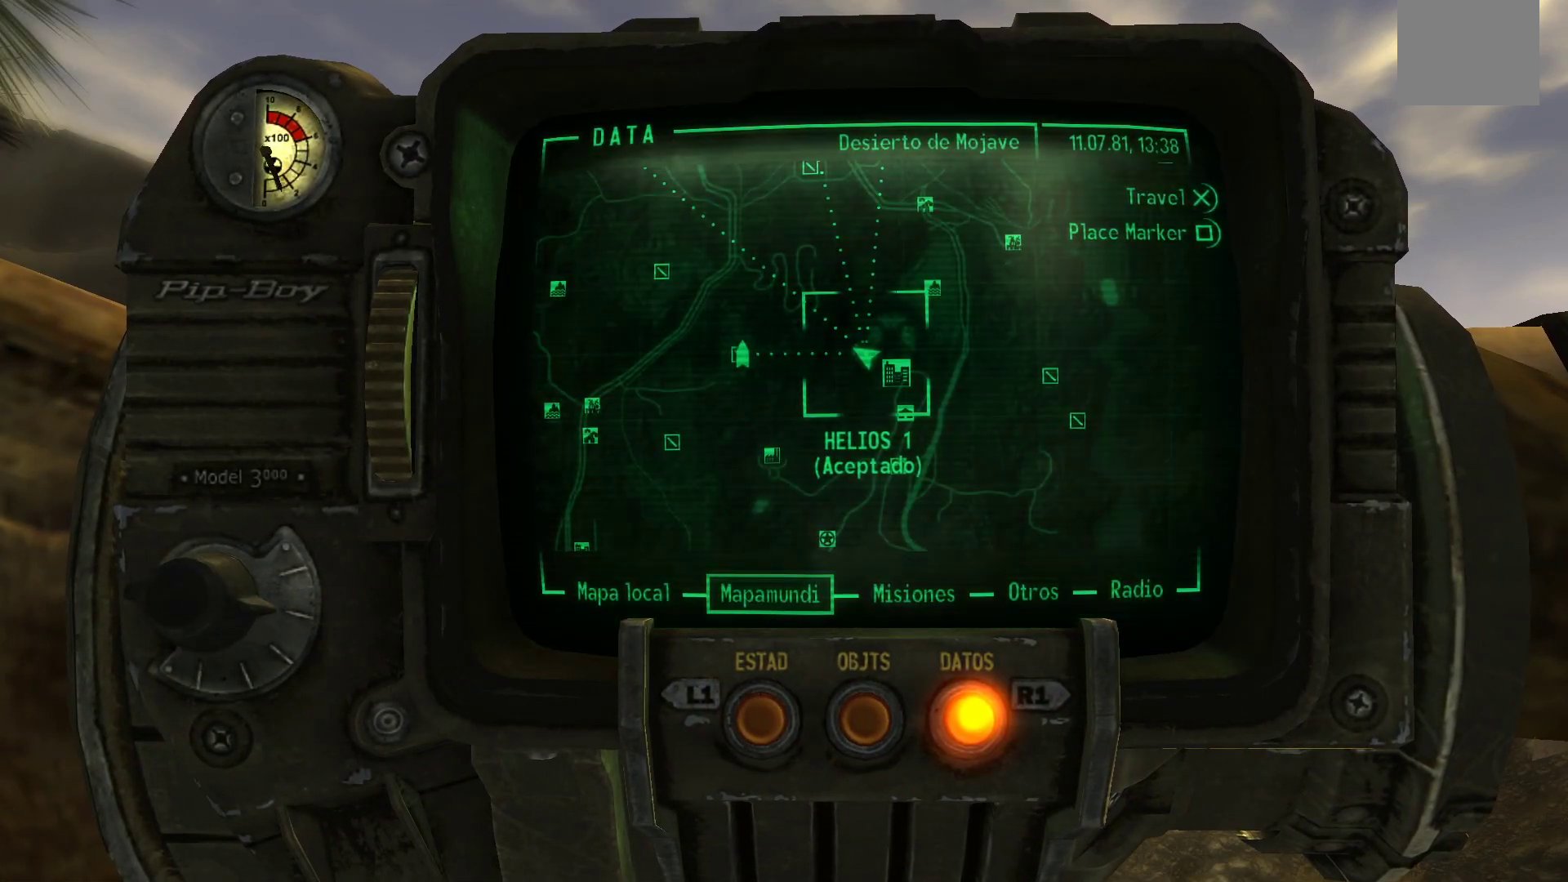
{"buttons": [], "left_stick": "center", "right_stick": "center", "events": []}
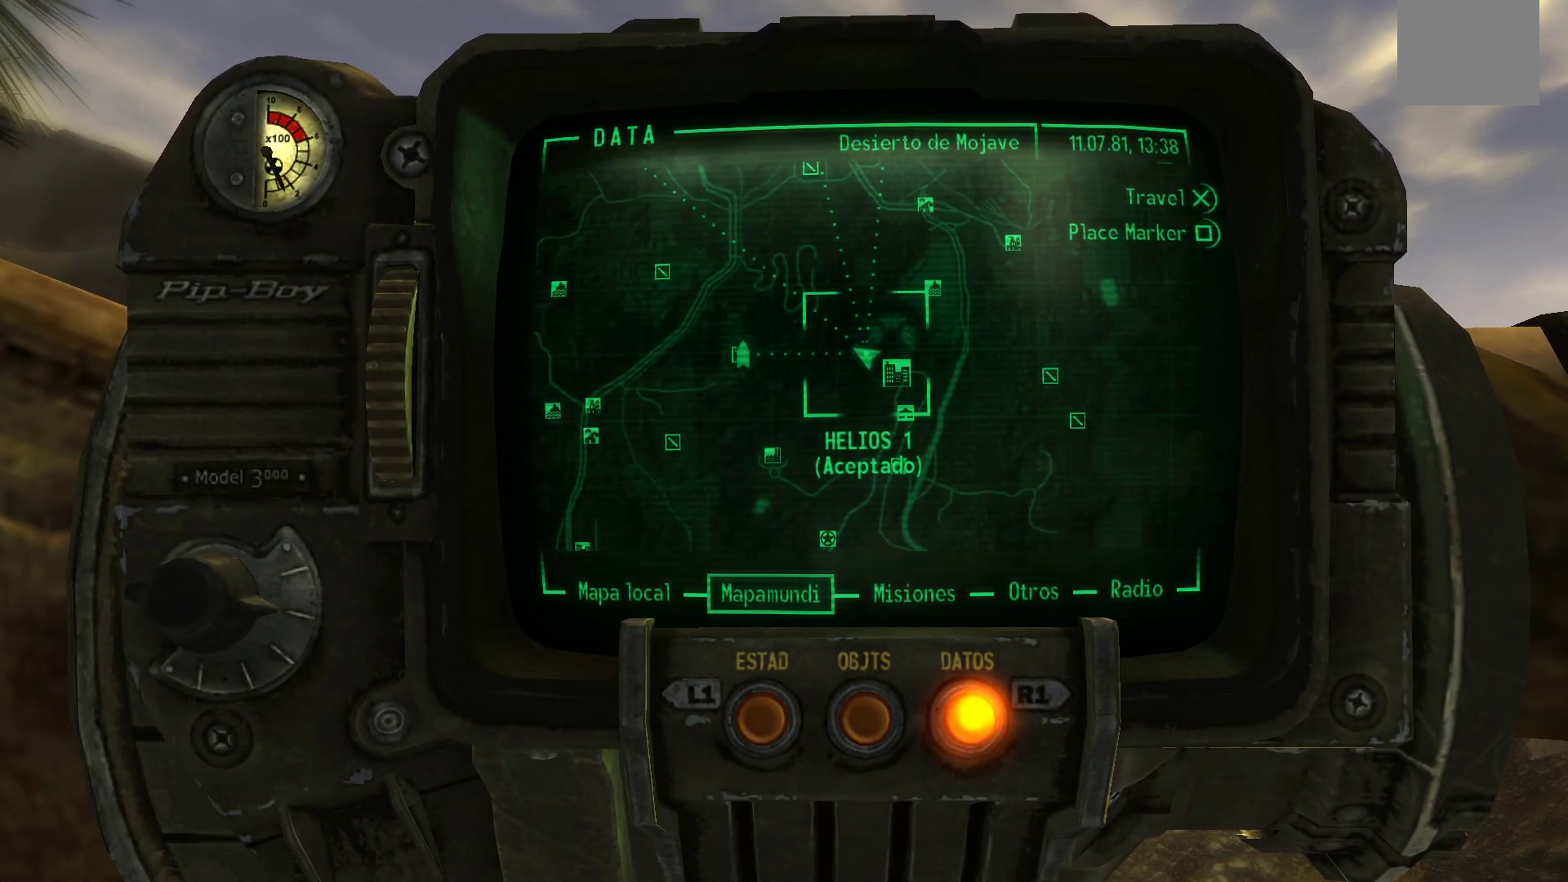
{"buttons": [], "left_stick": "center", "right_stick": "center", "events": []}
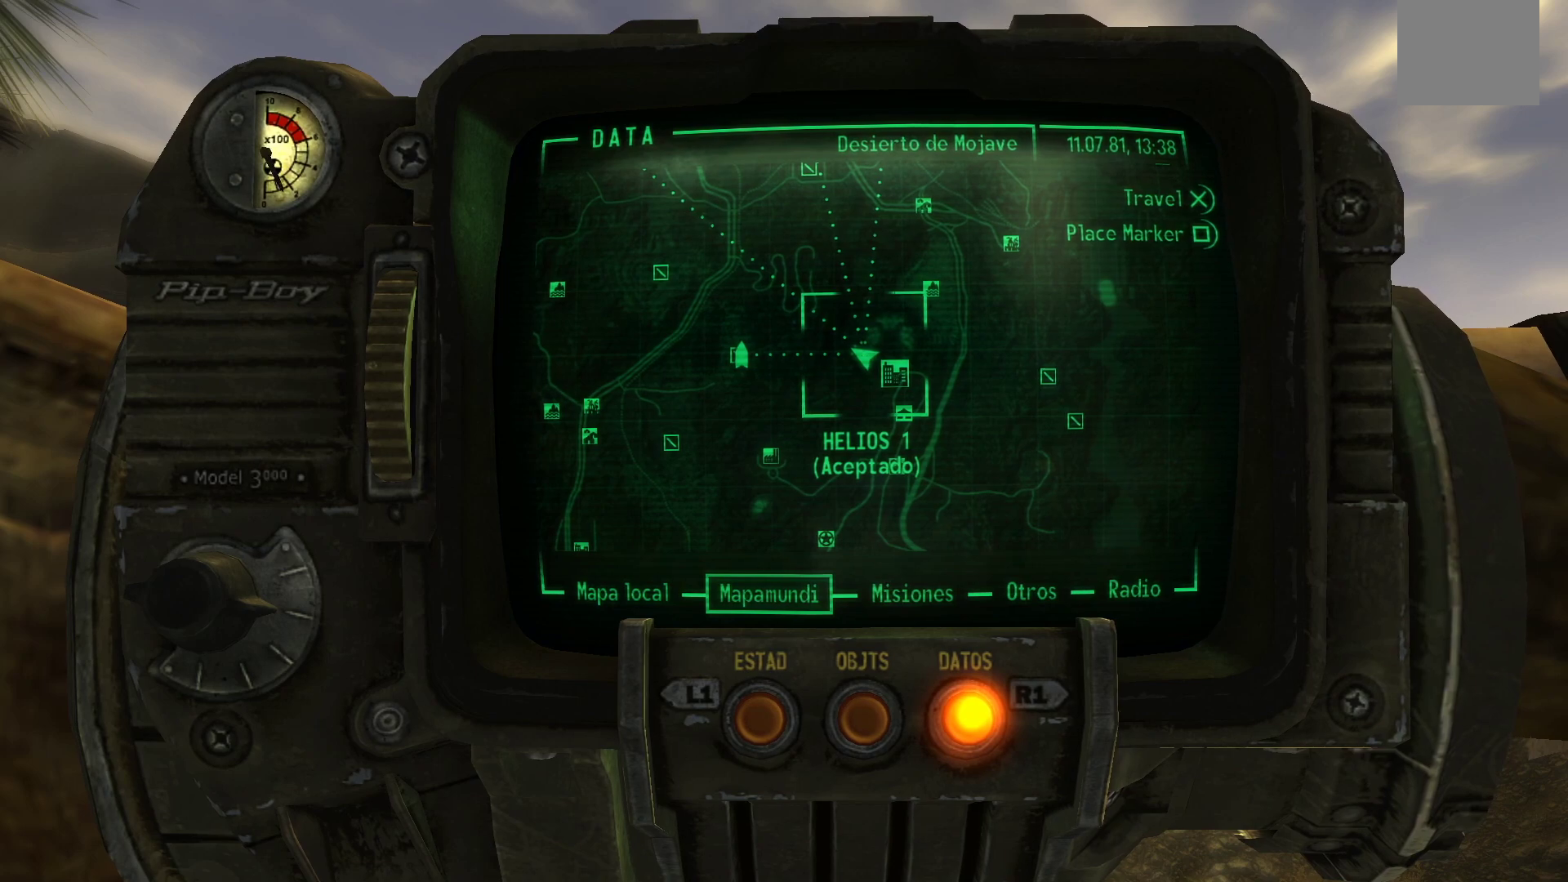
{"buttons": [], "left_stick": "center", "right_stick": "center", "events": []}
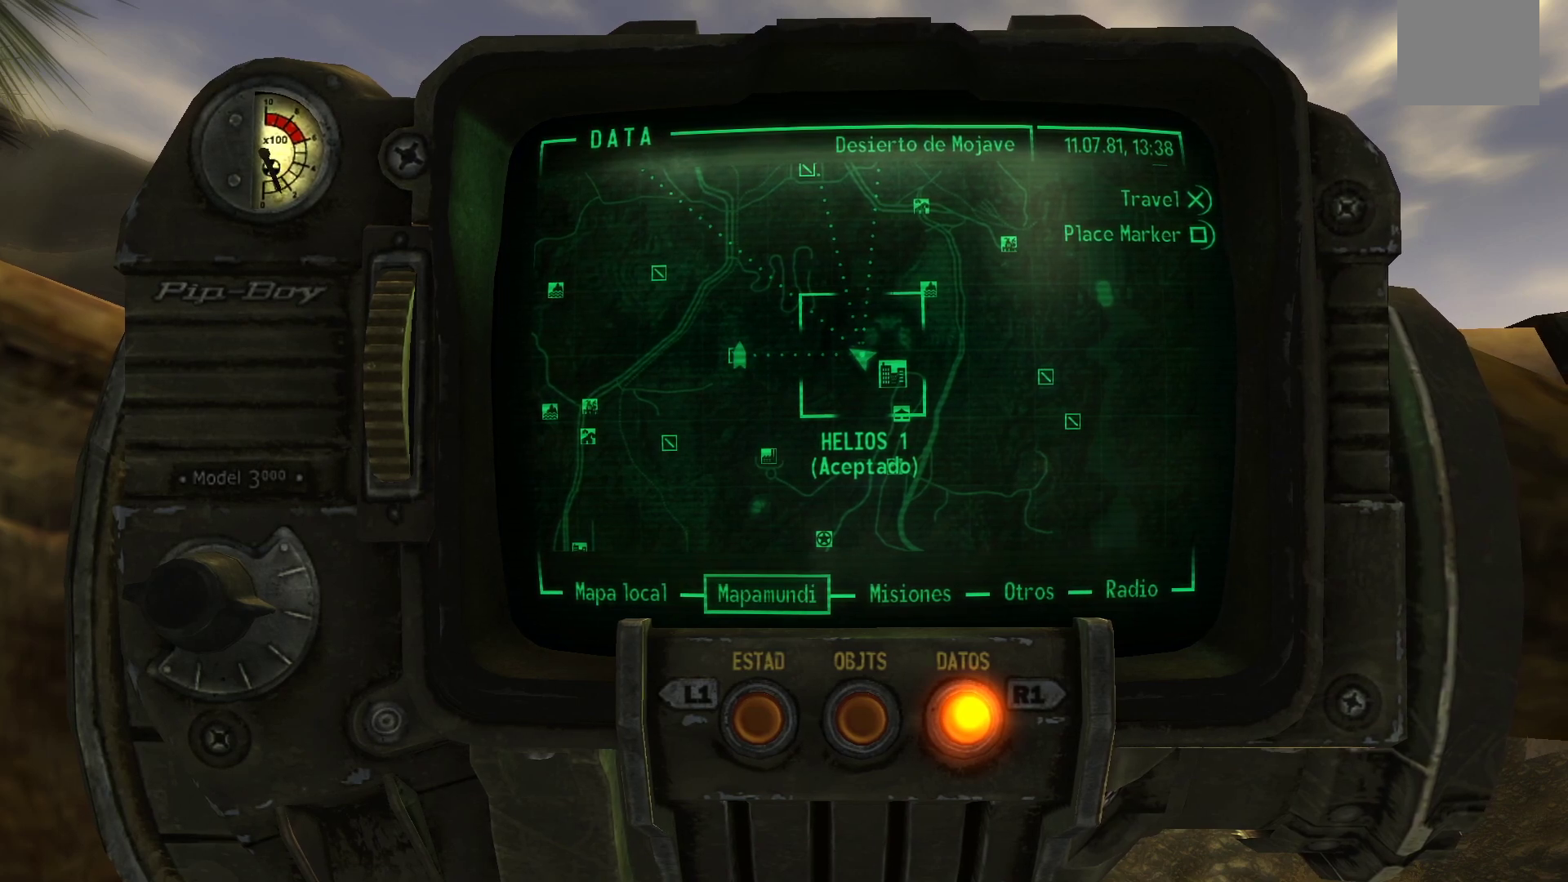
{"buttons": [], "left_stick": "center", "right_stick": "center", "events": [[167, "left_stick", "left"], [200, "right_stick", "left"], [350, "left_stick", "center"], [383, "right_stick", "center"]]}
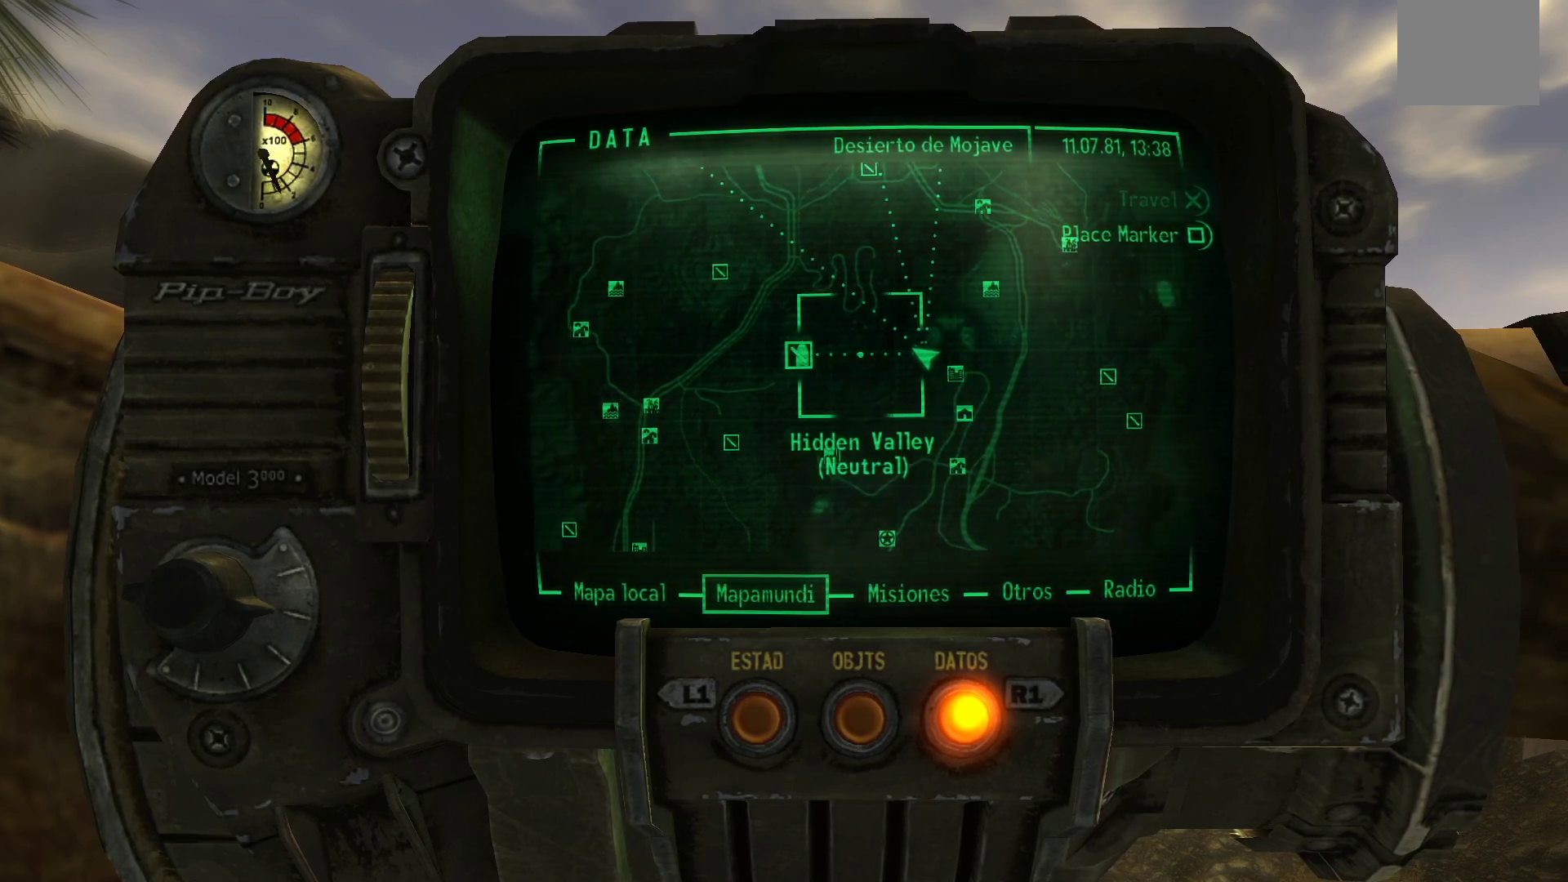
{"buttons": [], "left_stick": "center", "right_stick": "center", "events": [[67, "L2", "down"], [483, "L2", "up"]]}
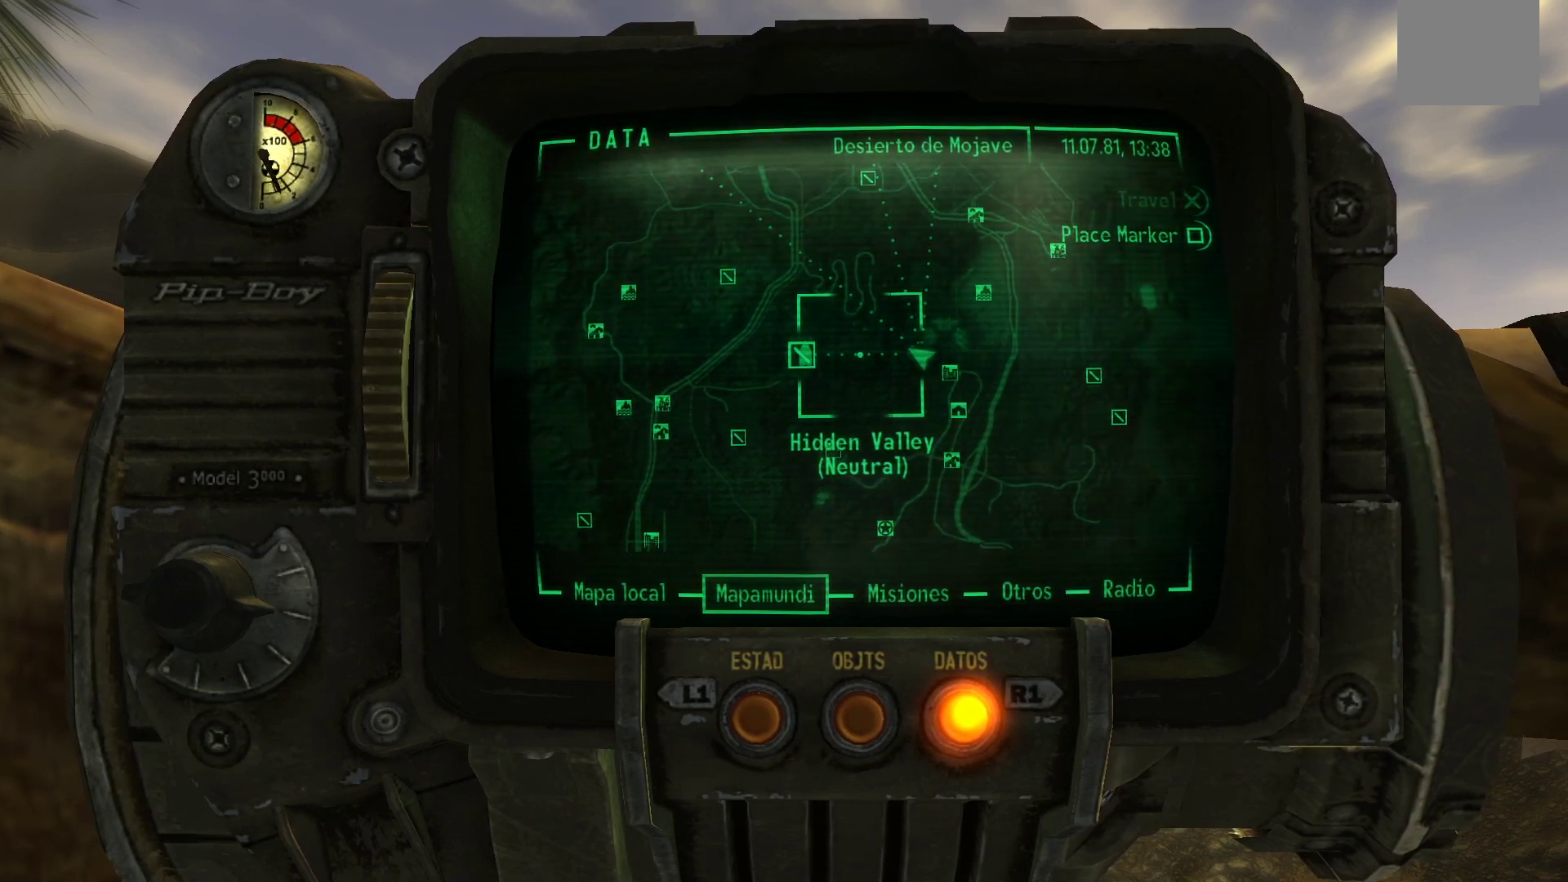
{"buttons": ["R2"], "left_stick": "center", "right_stick": "center", "events": [[50, "R2", "down"], [267, "left_stick", "left"], [450, "left_stick", "center"]]}
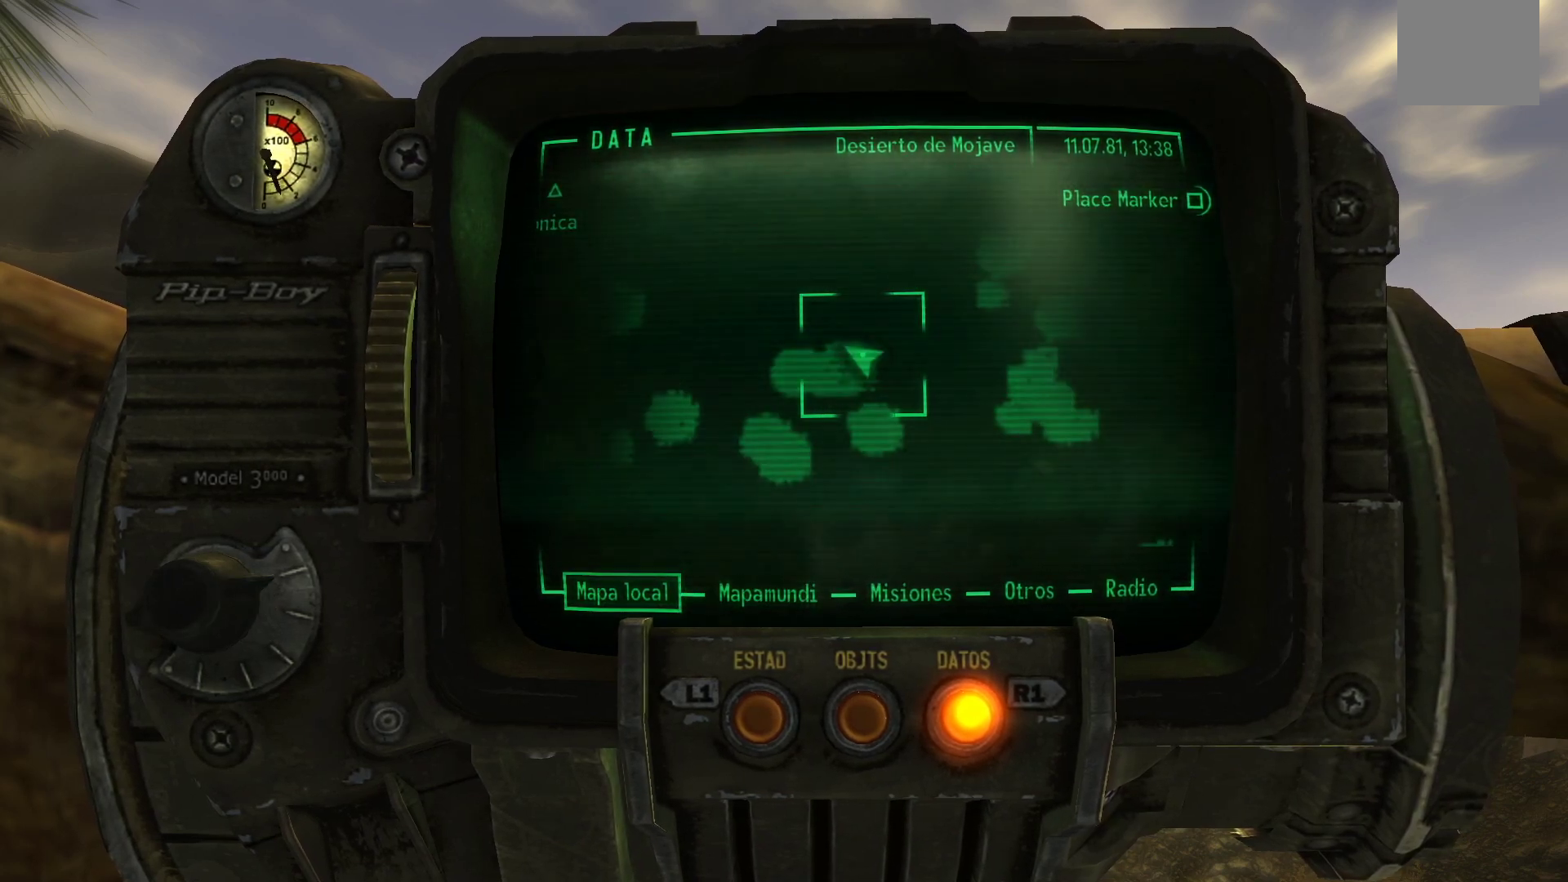
{"buttons": [], "left_stick": "center", "right_stick": "center", "events": [[217, "R2", "up"]]}
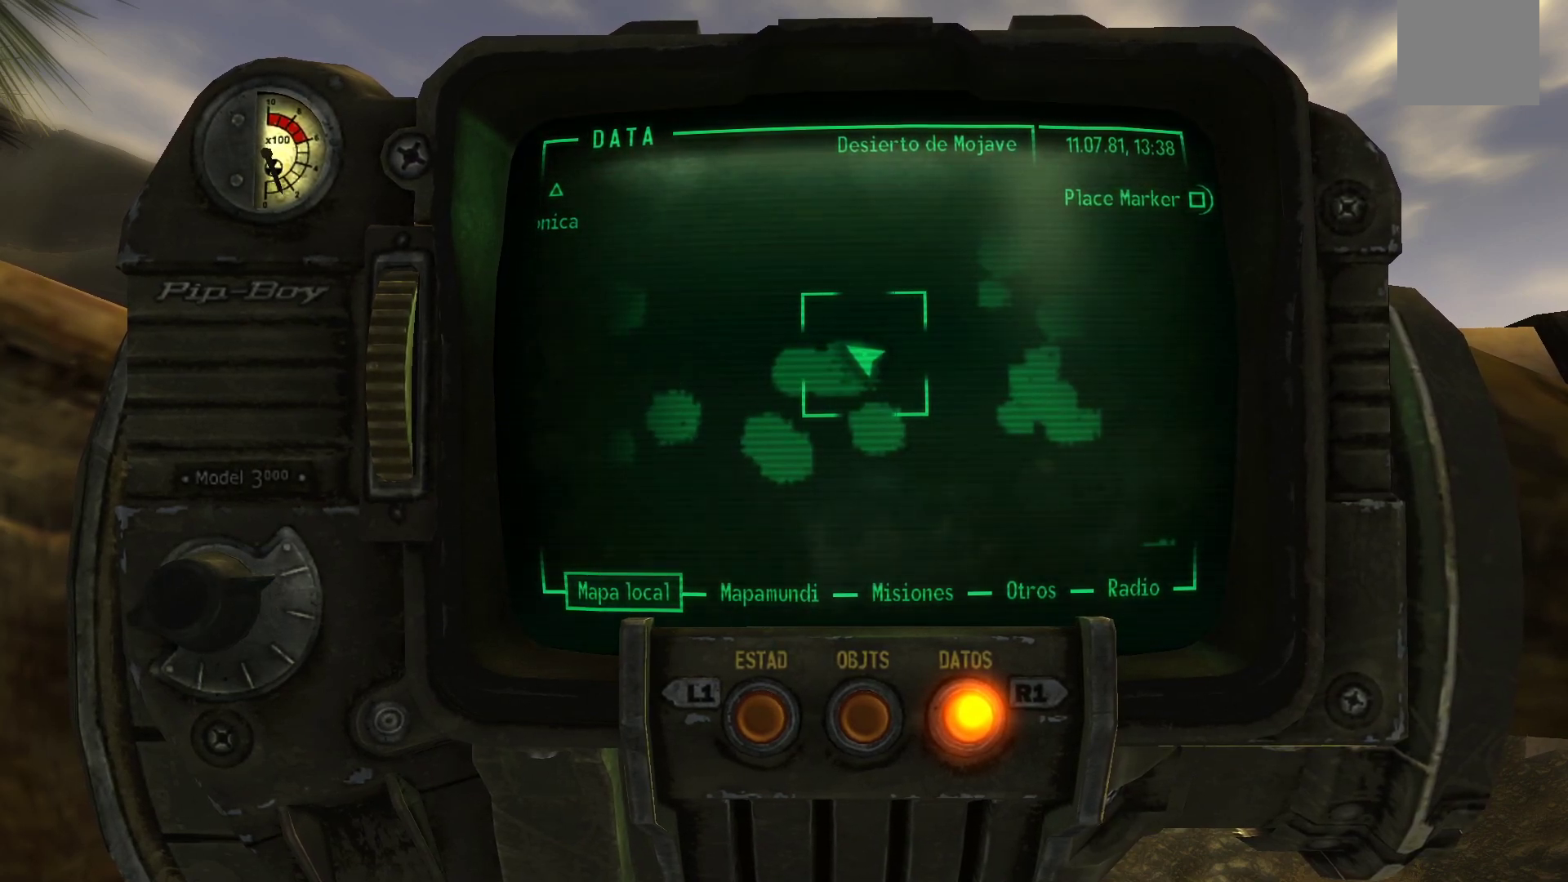
{"buttons": [], "left_stick": "center", "right_stick": "center", "events": []}
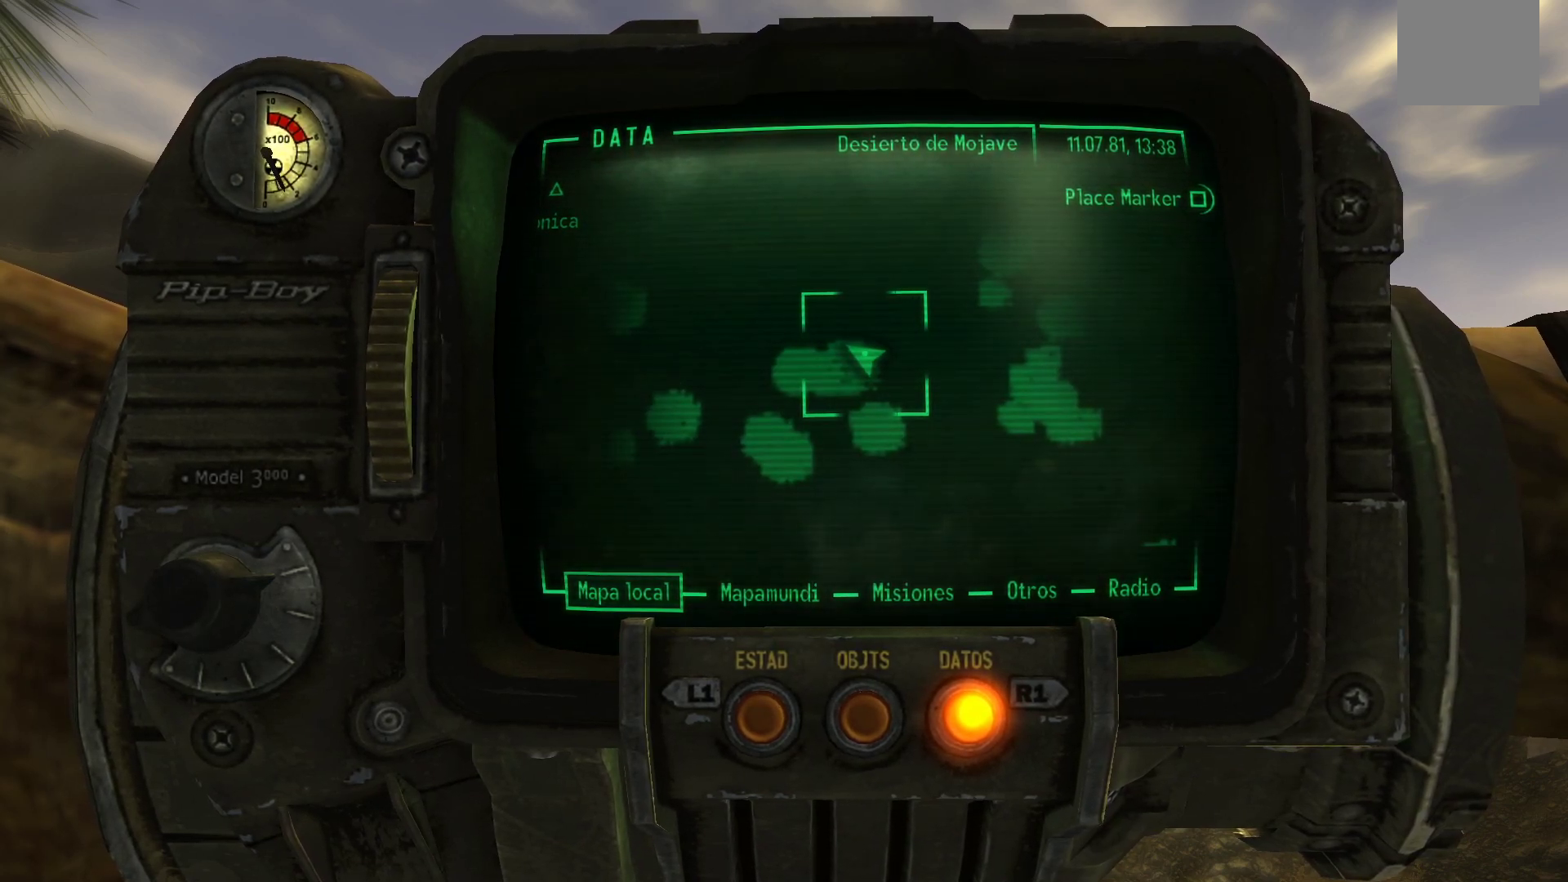
{"buttons": [], "left_stick": "center", "right_stick": "center", "events": [[217, "L2", "down"], [317, "L2", "up"]]}
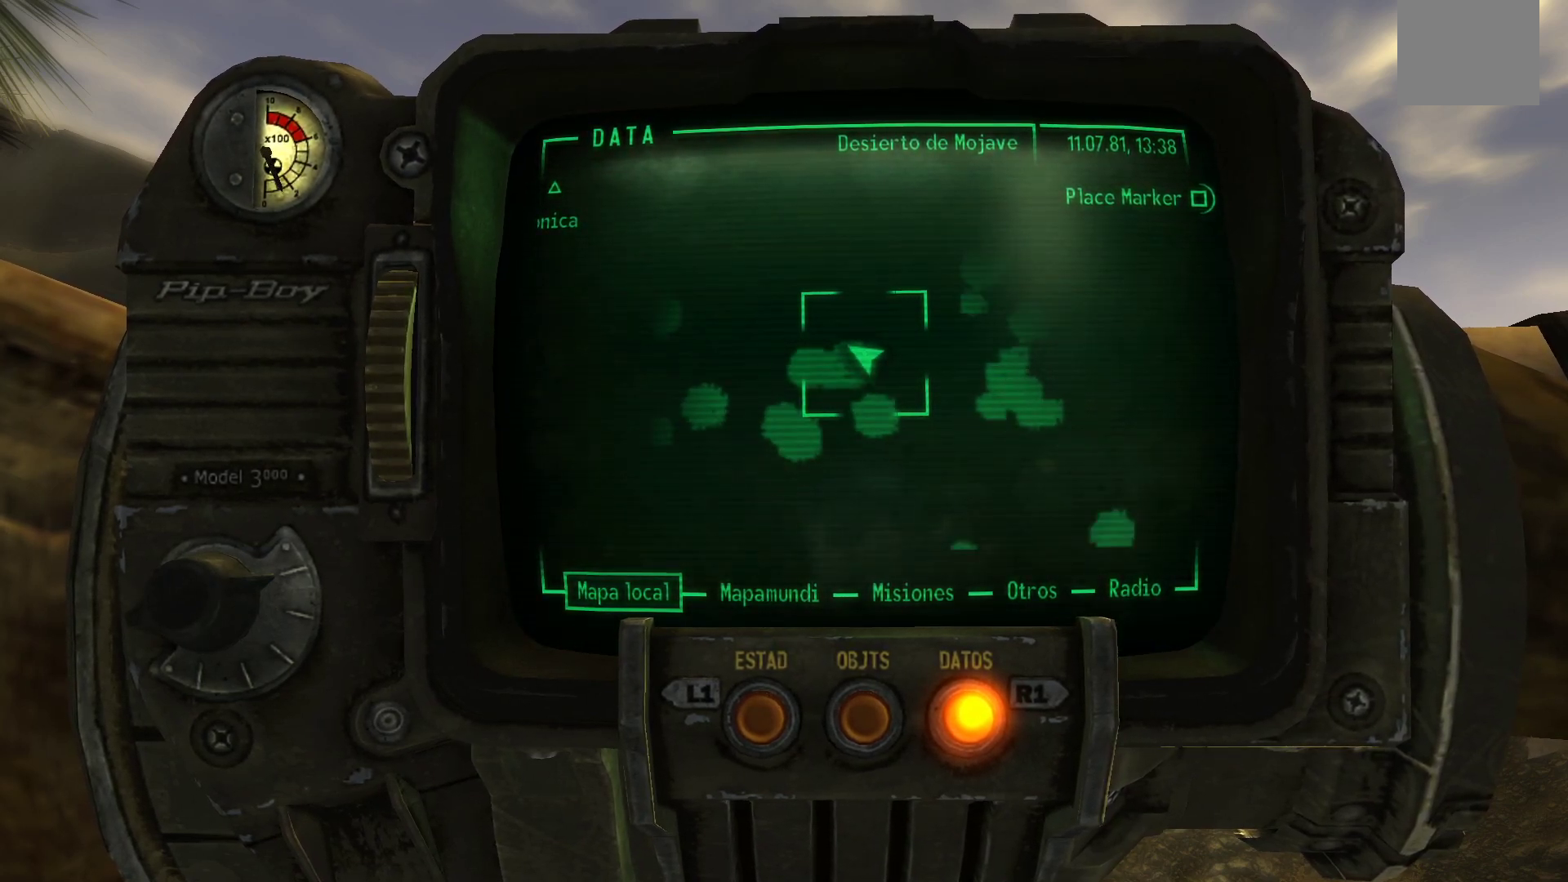
{"buttons": [], "left_stick": "center", "right_stick": "center", "events": [[67, "L2", "down"], [167, "L2", "up"]]}
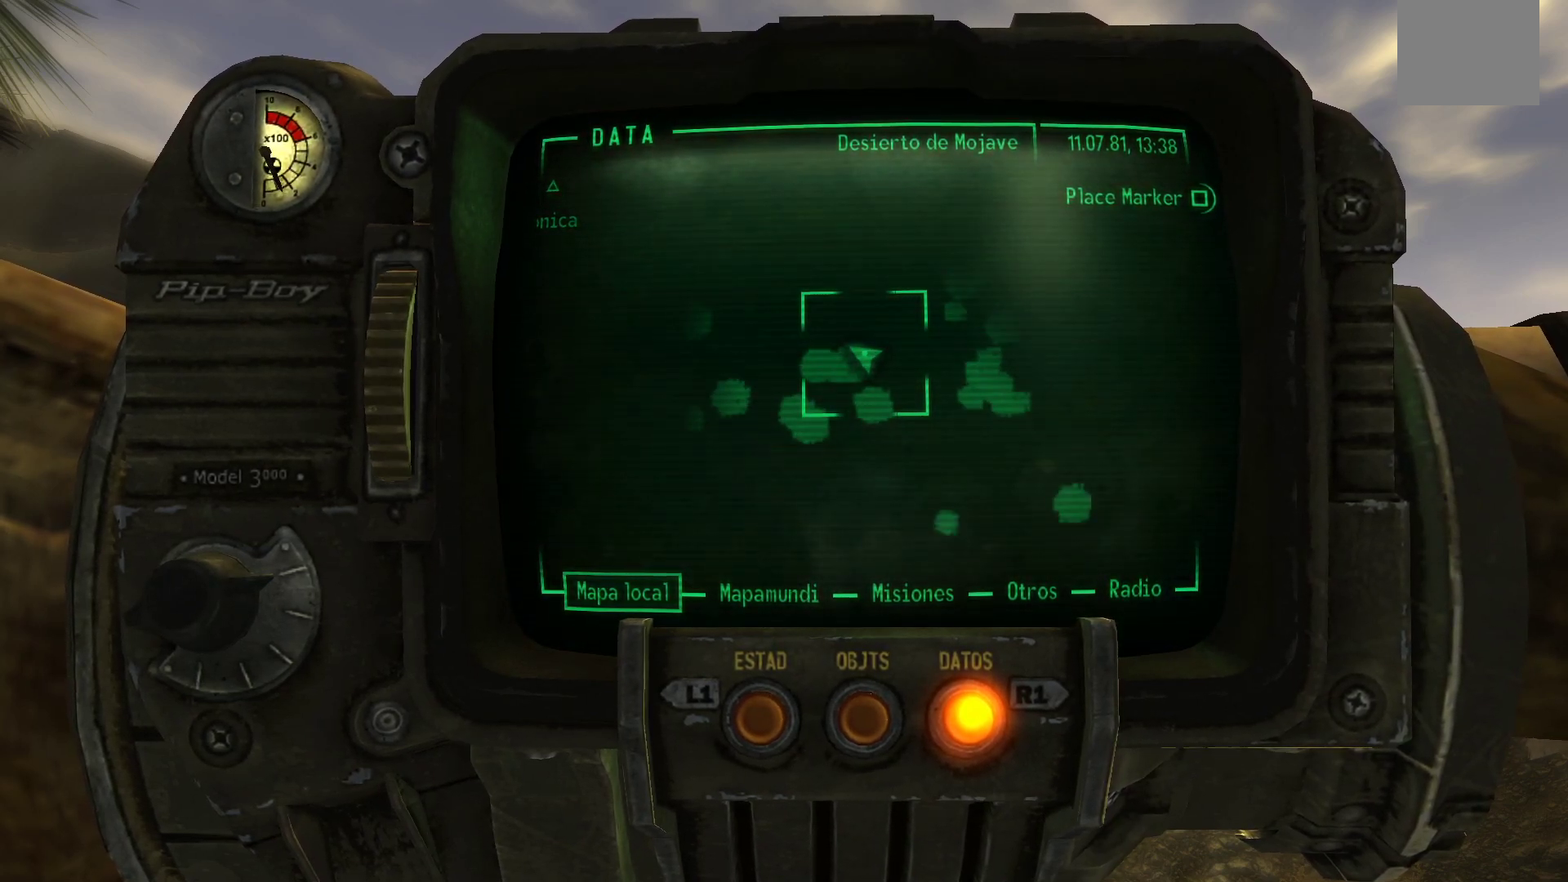
{"buttons": ["DPAD_RIGHT"], "left_stick": "center", "right_stick": "center", "events": [[450, "DPAD_RIGHT", "down"]]}
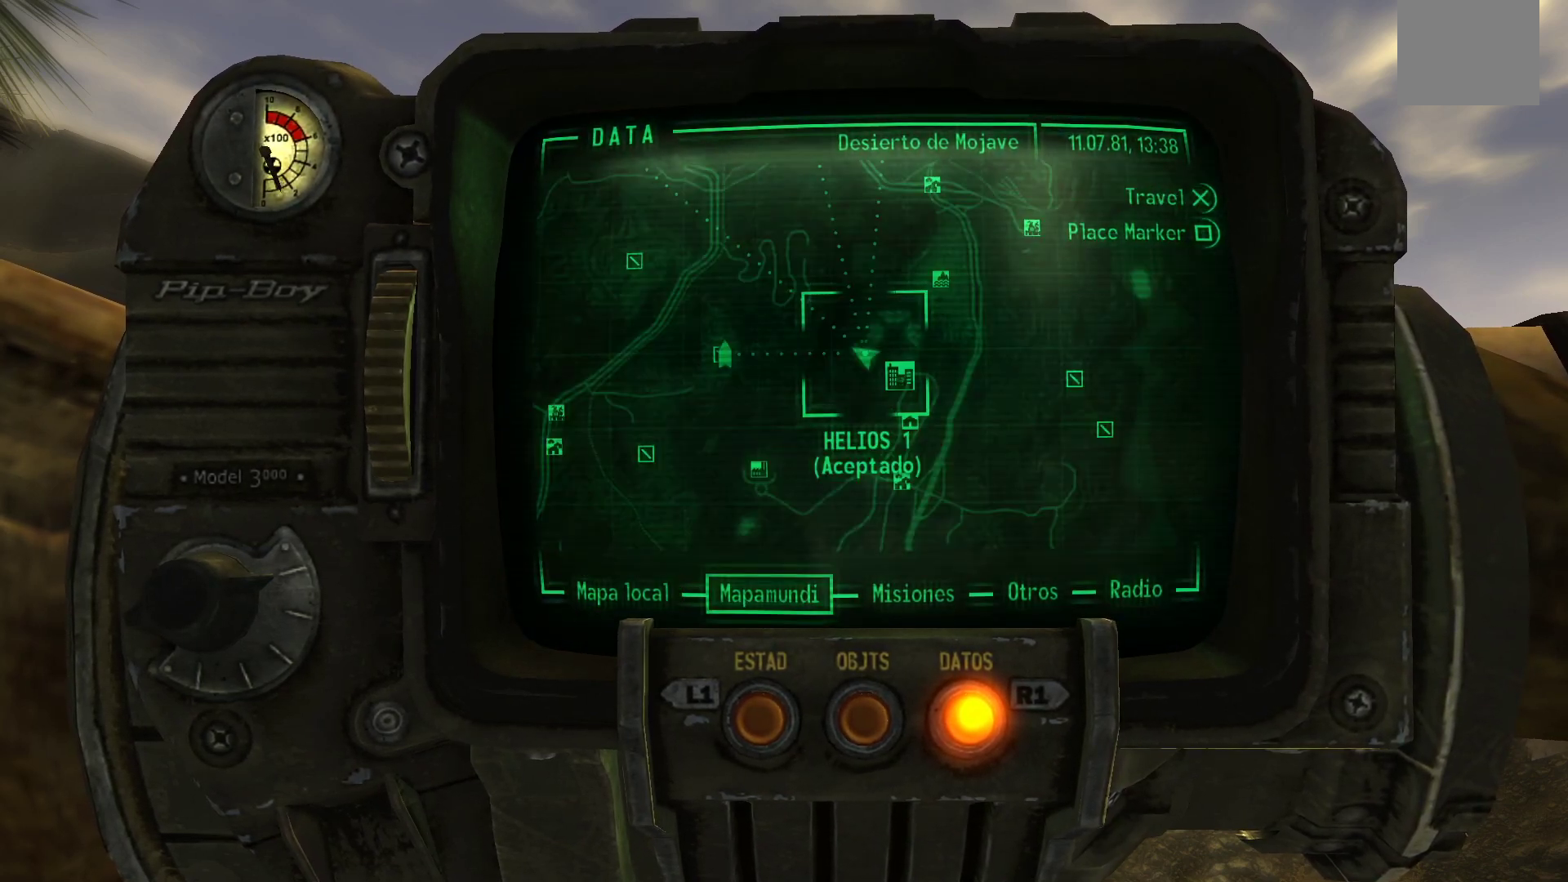
{"buttons": [], "left_stick": "center", "right_stick": "center", "events": [[33, "DPAD_RIGHT", "up"]]}
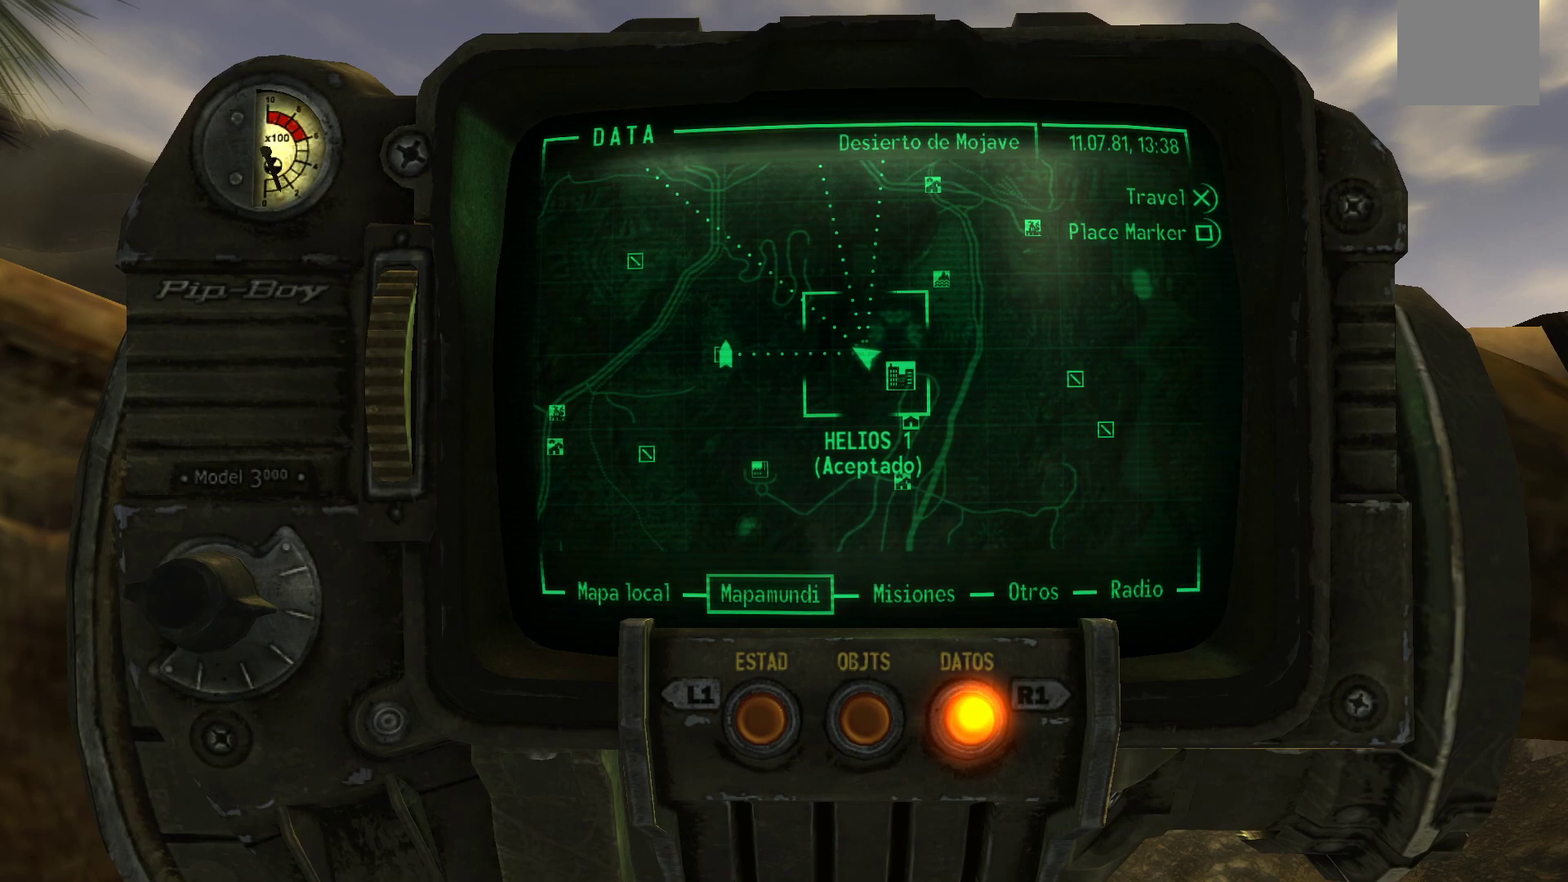
{"buttons": [], "left_stick": "center", "right_stick": "center", "events": [[133, "right_stick", "left"], [400, "right_stick", "center"]]}
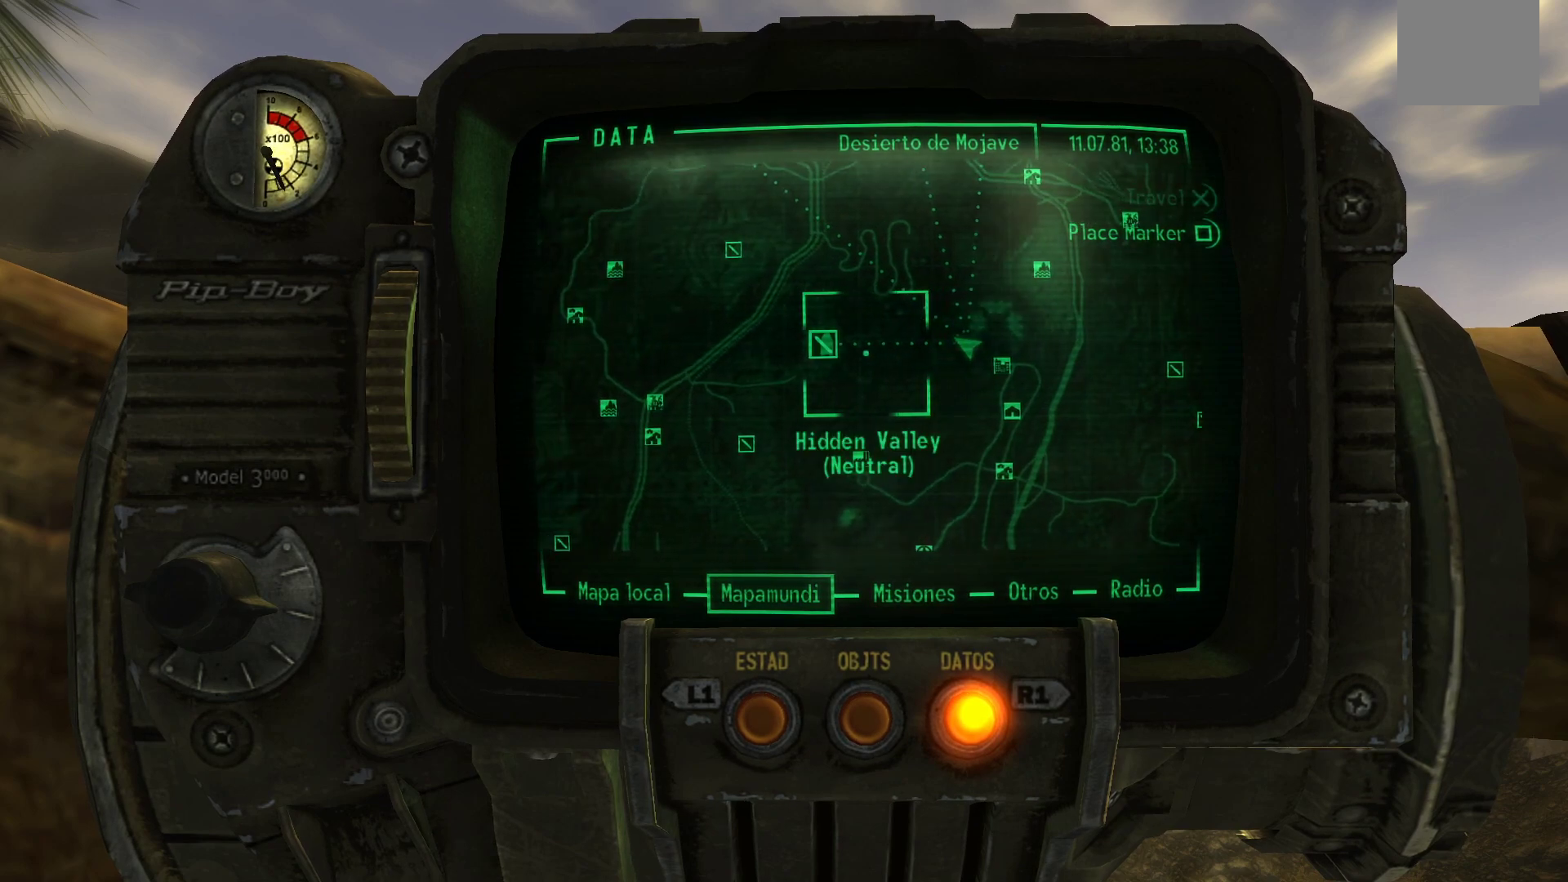
{"buttons": [], "left_stick": "up", "right_stick": "center", "events": [[67, "left_stick", "down"], [417, "left_stick", "up"]]}
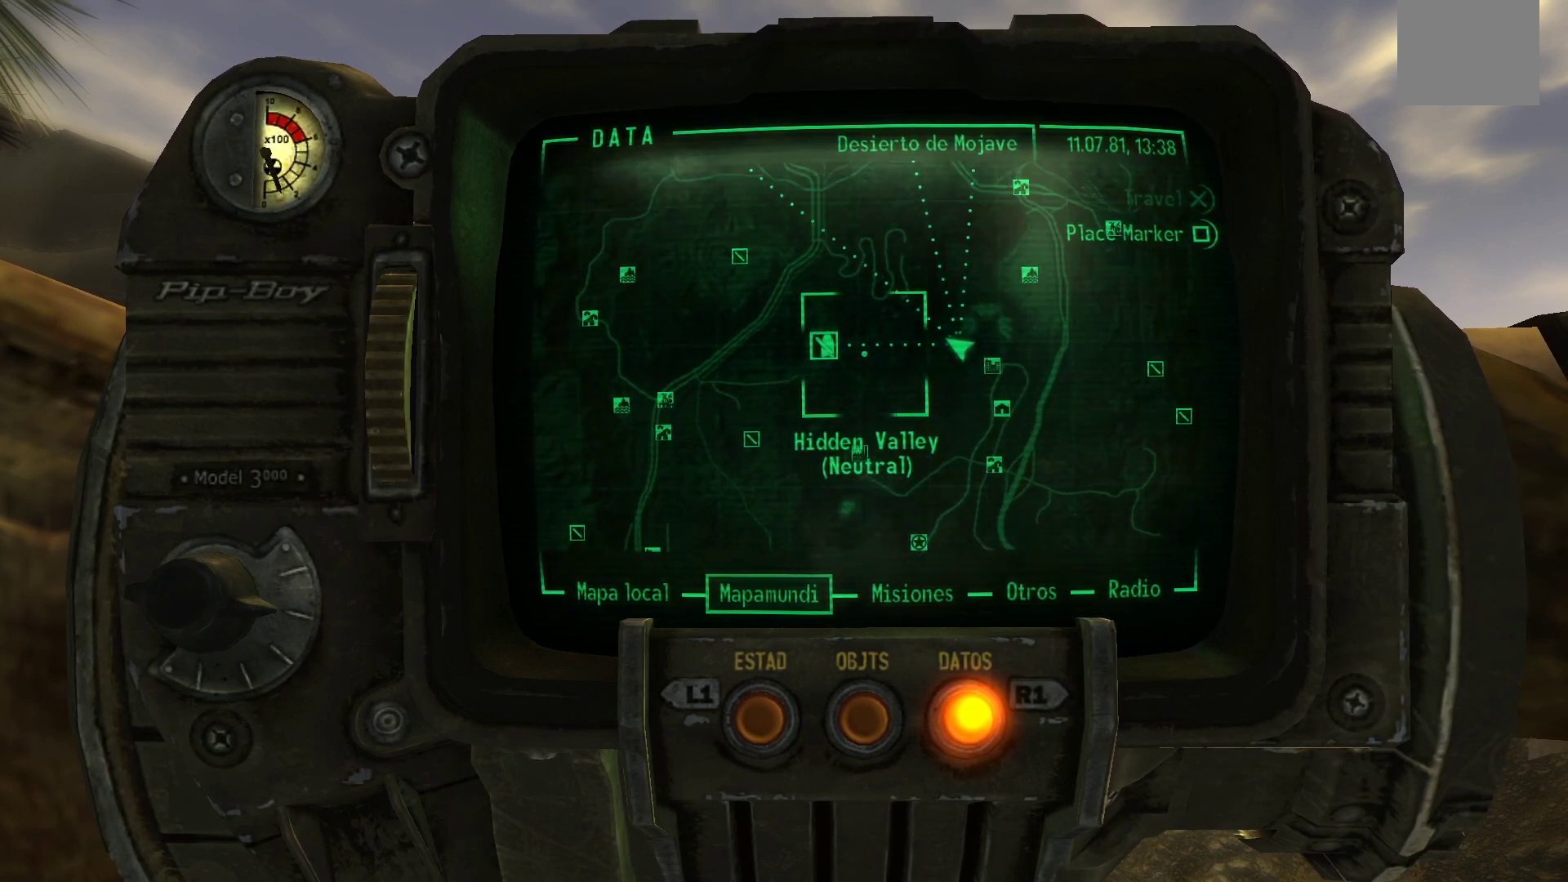
{"buttons": [], "left_stick": "up", "right_stick": "center", "events": []}
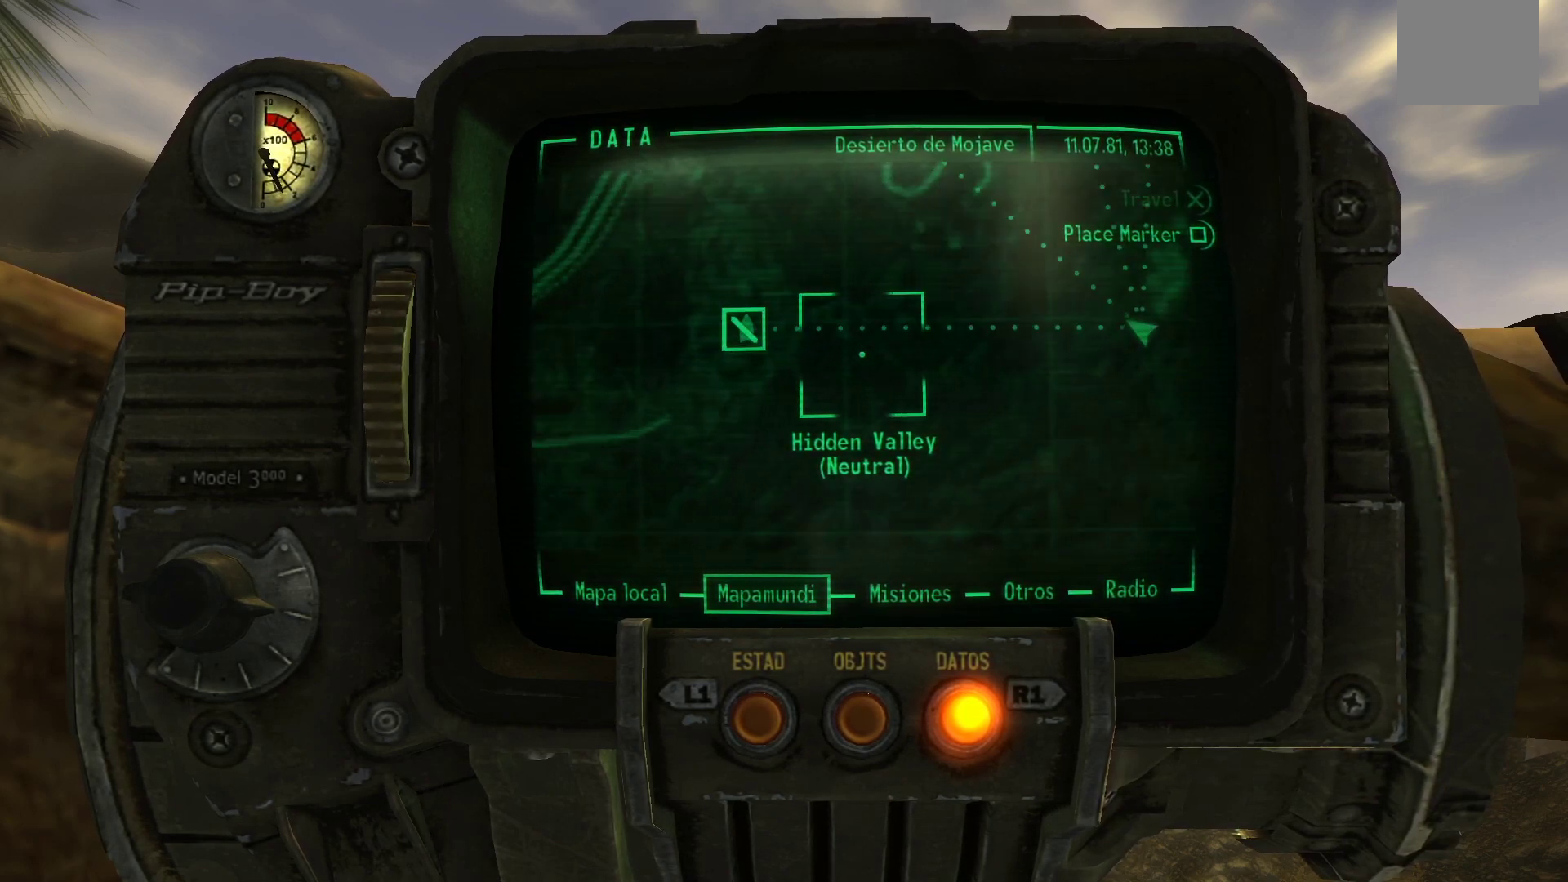
{"buttons": [], "left_stick": "center", "right_stick": "center", "events": [[33, "left_stick", "center"], [150, "right_stick", "left"], [433, "right_stick", "center"]]}
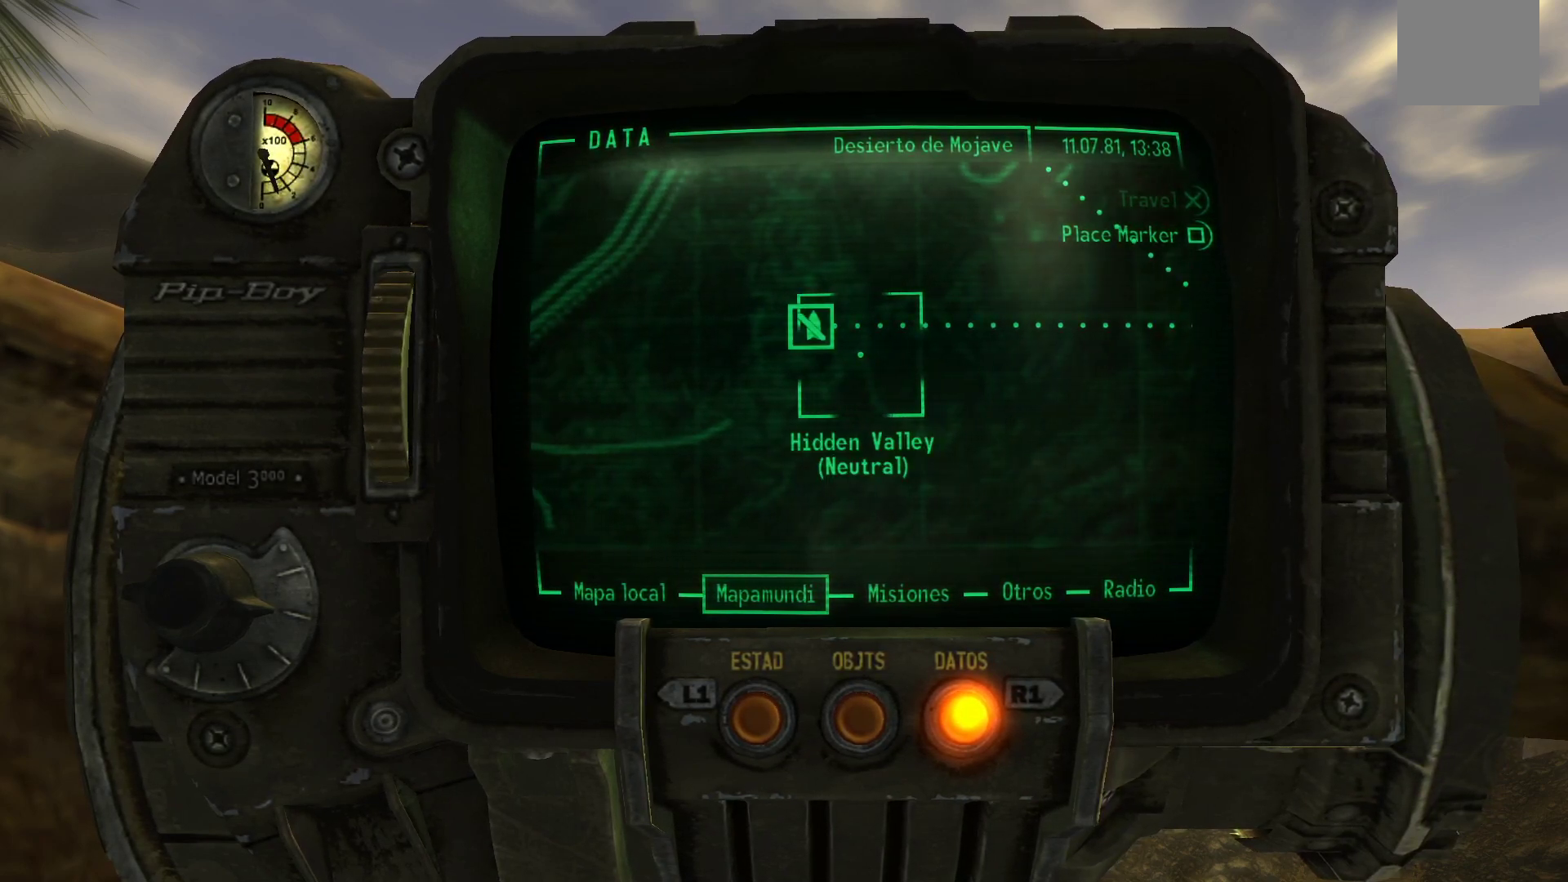
{"buttons": [], "left_stick": "center", "right_stick": "center", "events": []}
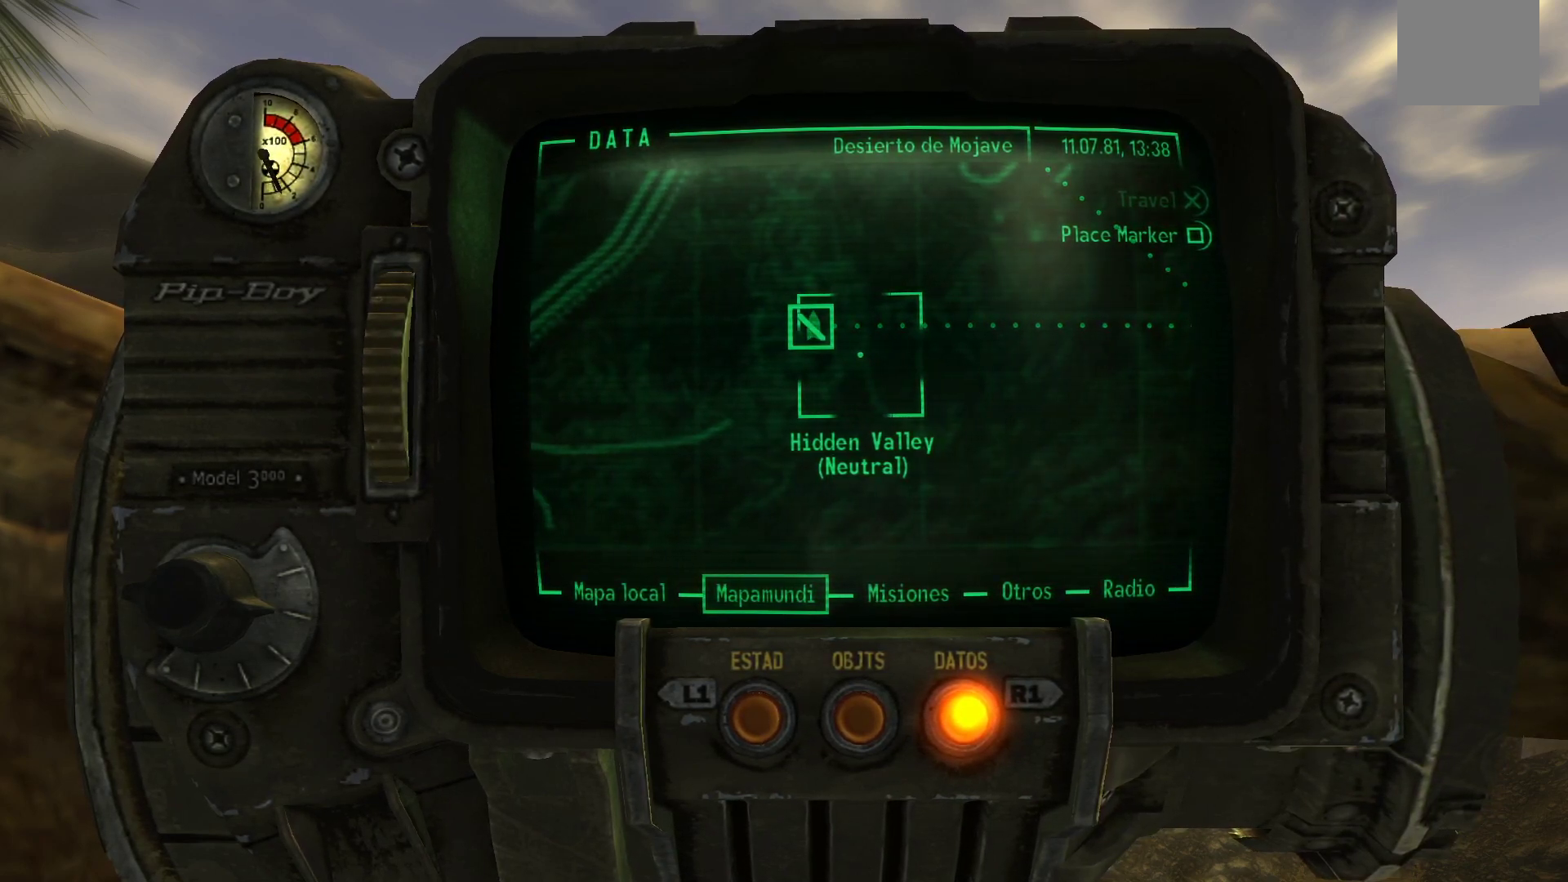
{"buttons": [], "left_stick": "center", "right_stick": "right", "events": [[250, "right_stick", "right"]]}
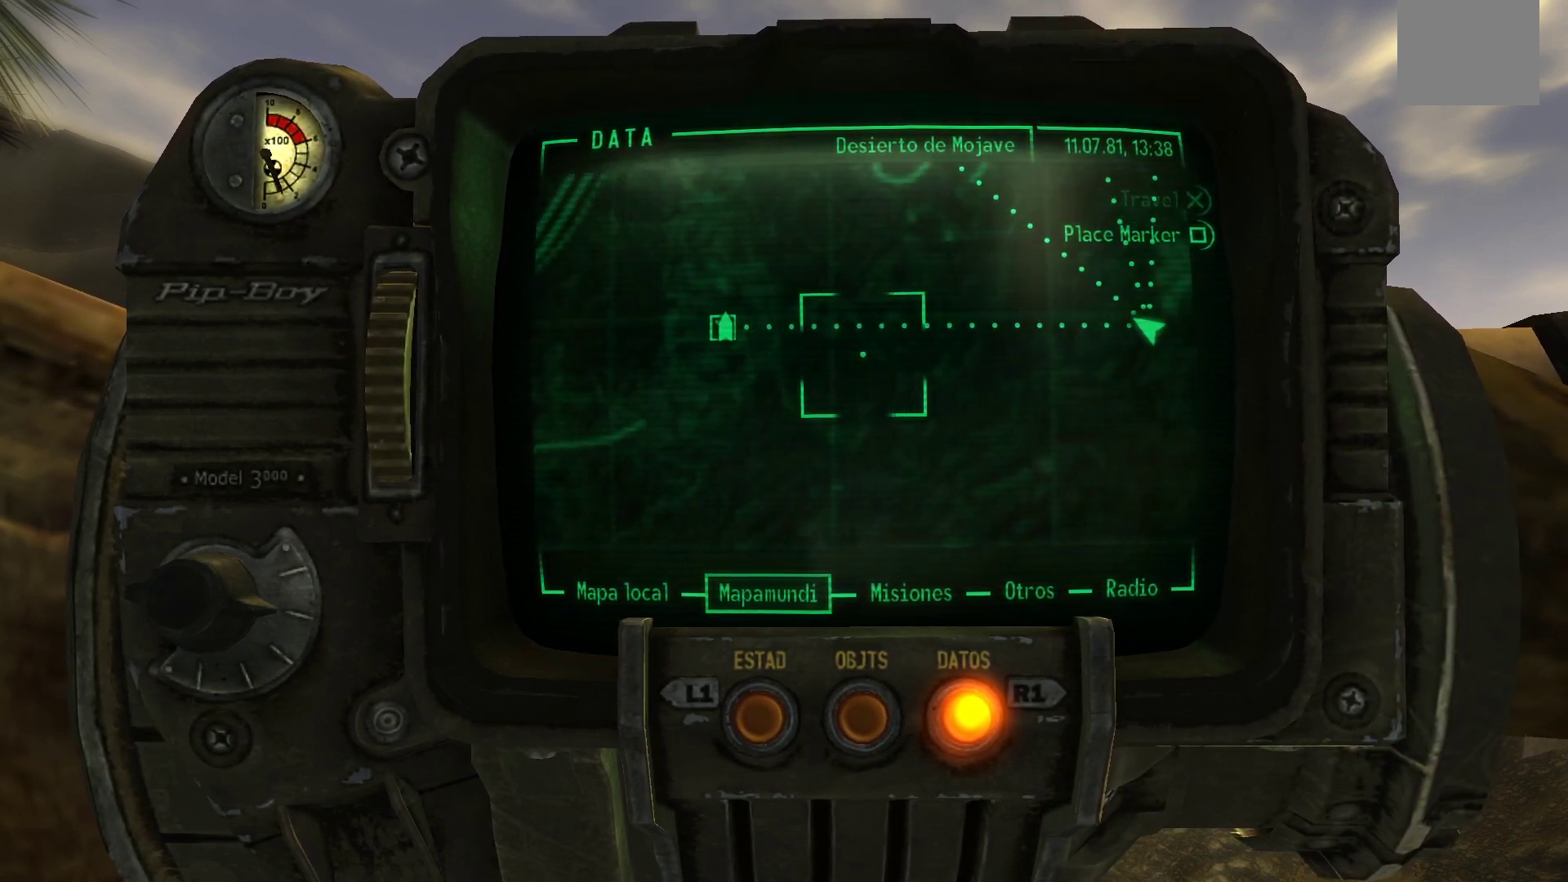
{"buttons": [], "left_stick": "center", "right_stick": "center", "events": [[150, "right_stick", "center"]]}
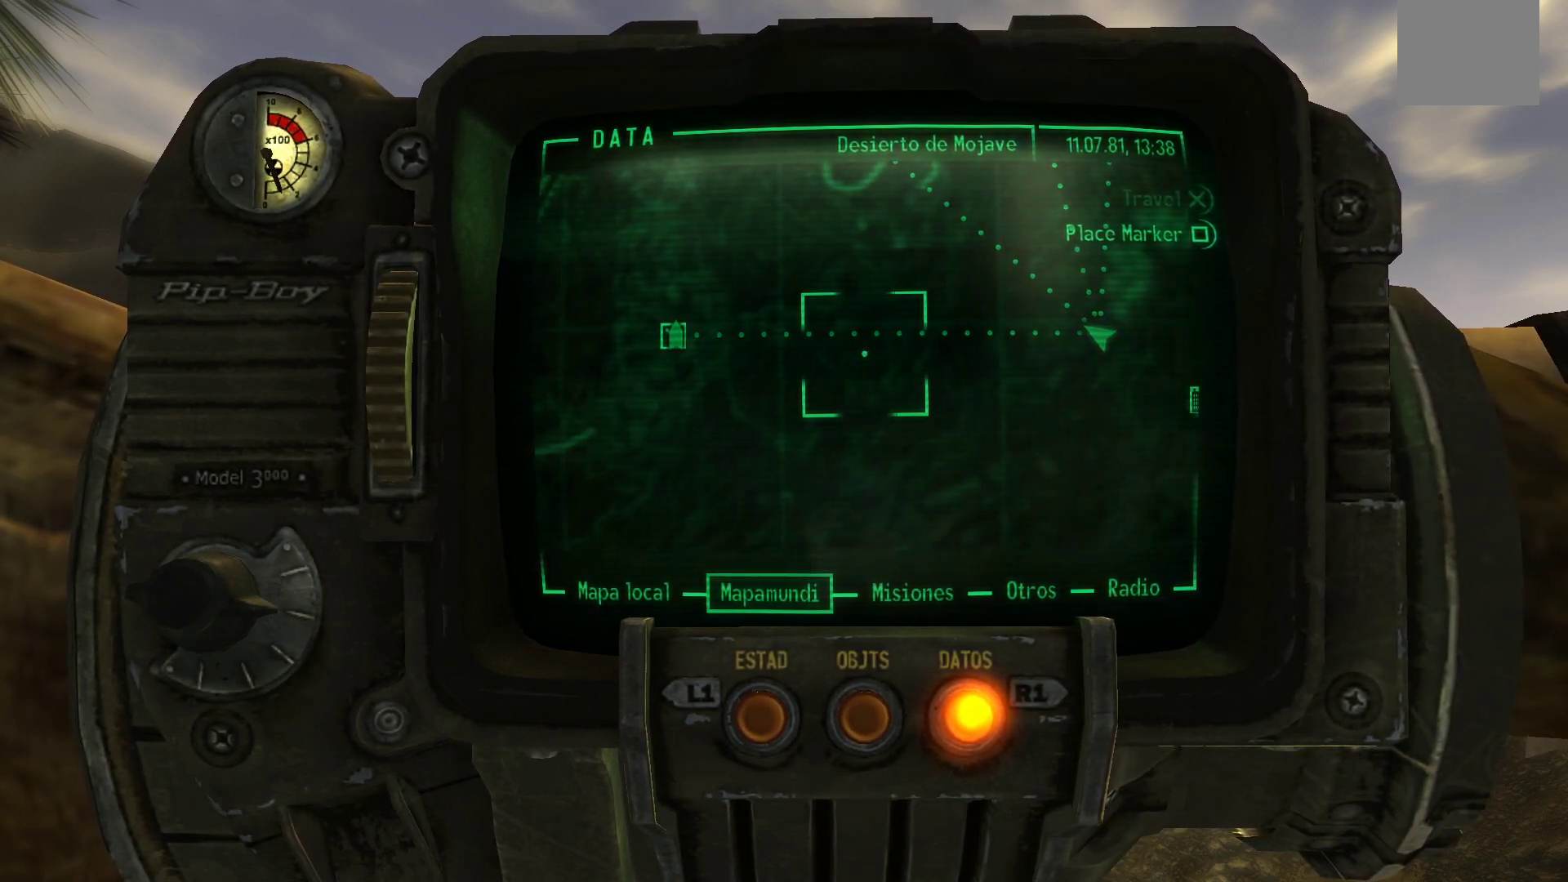
{"buttons": [], "left_stick": "center", "right_stick": "center", "events": []}